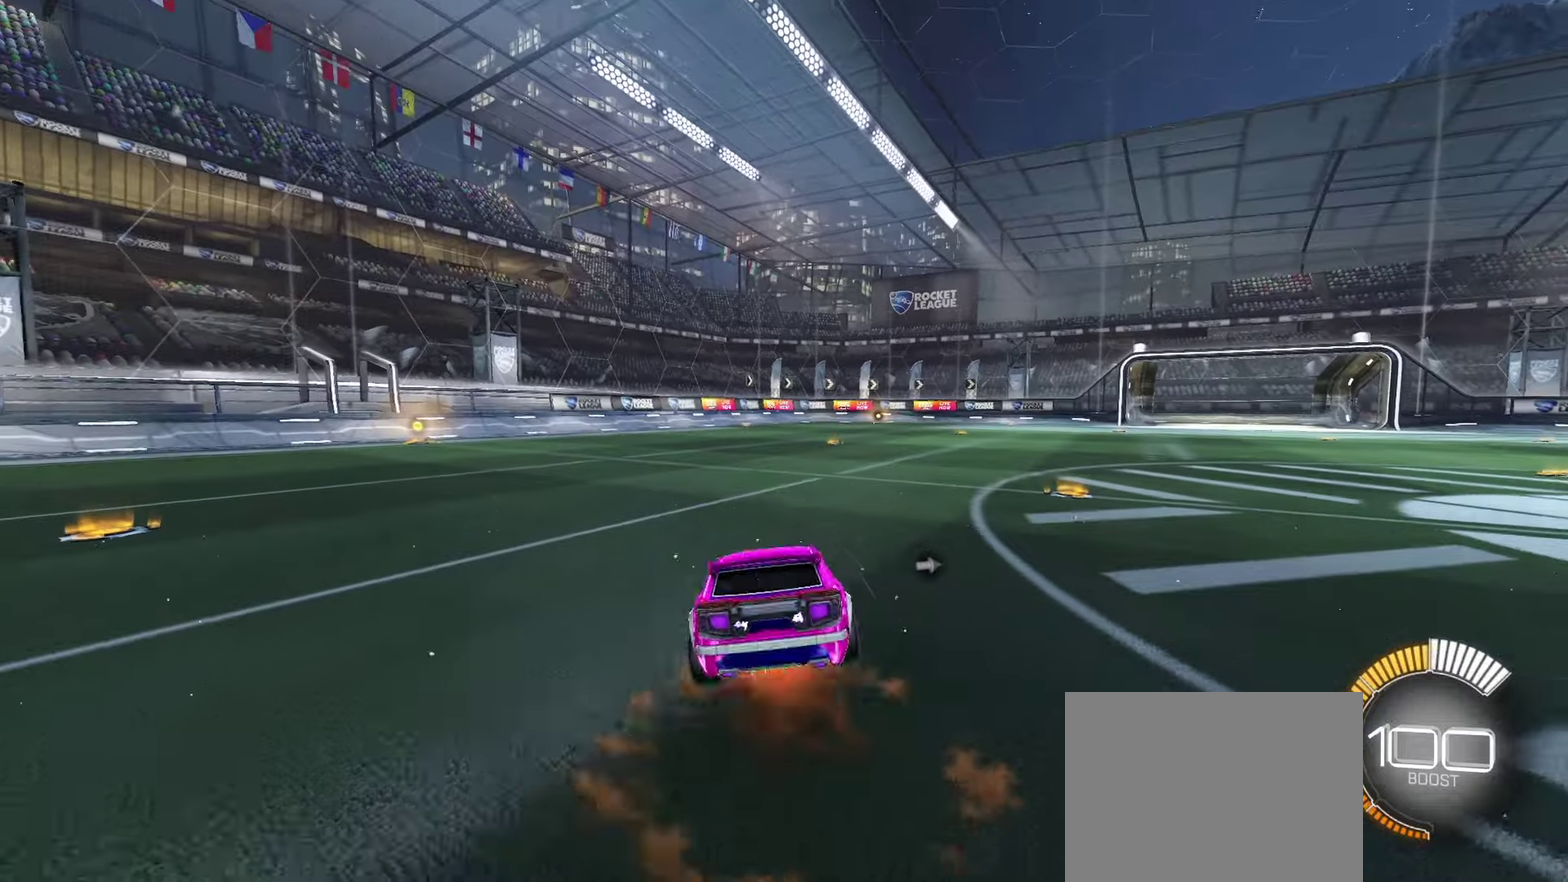
Gameplay with a controller (PlayStation layout); each line is a JSON object with the inputs held at the frame after it (dt_ms = milliseconds from this image to that frame). "events" lists button and stick changes between this image and that frame as [ms after this image, input, new state], when the widget could be followed in between. Not read: R3 right_stick.
{"dt_ms": 100, "buttons": ["CROSS"], "left_stick": "down", "events": []}
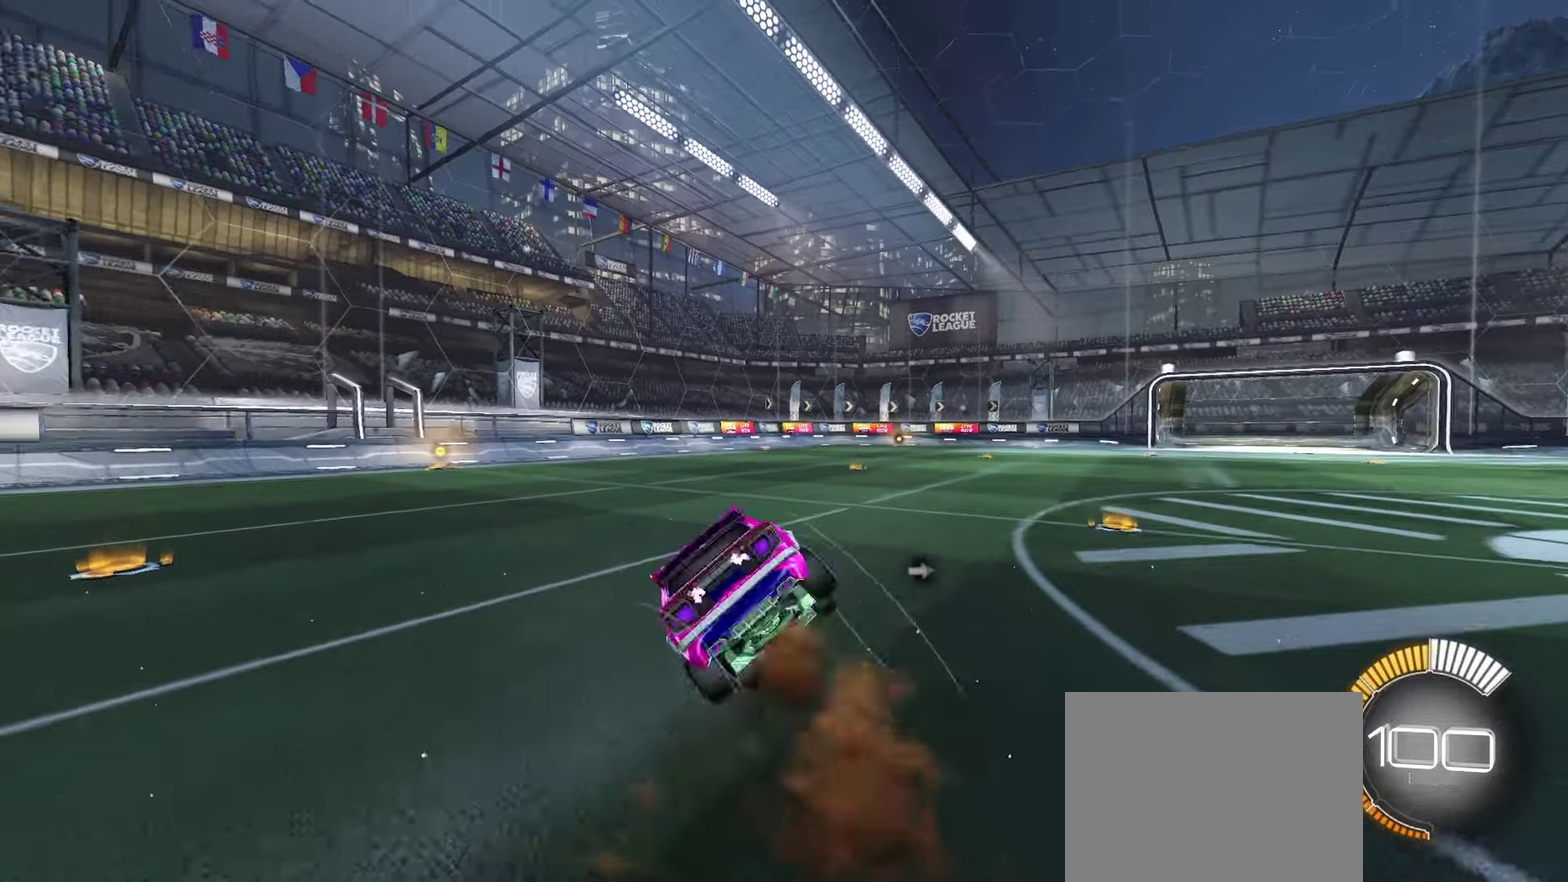
{"dt_ms": 100, "buttons": [], "left_stick": "down", "events": [[33, "CROSS", "up"]]}
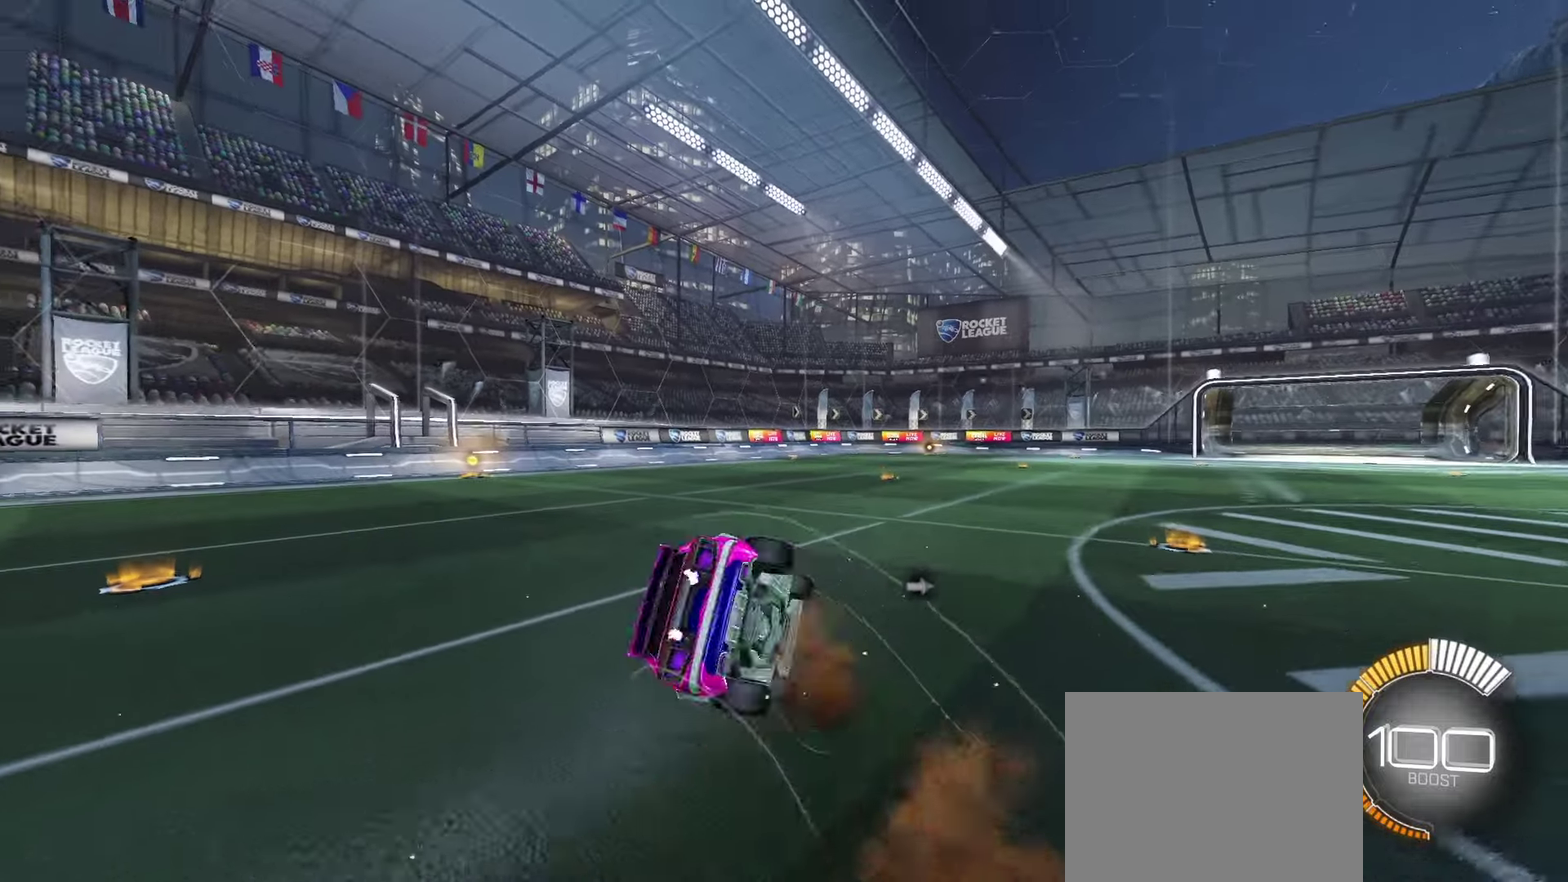
{"dt_ms": 100, "buttons": [], "left_stick": "down", "events": []}
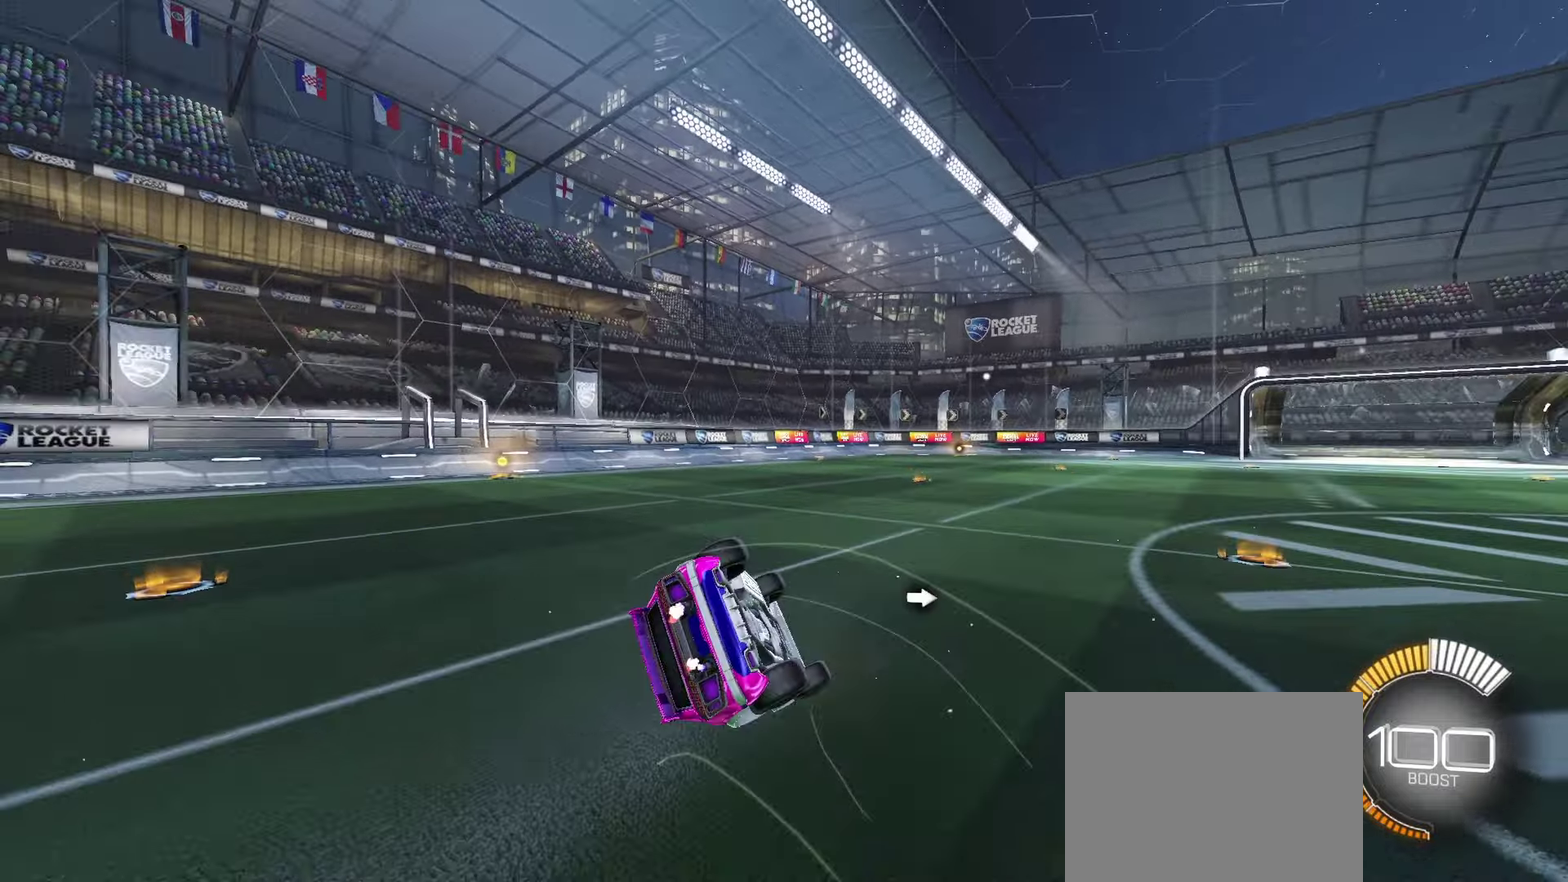
{"dt_ms": 100, "buttons": [], "left_stick": "down-left", "events": [[33, "left_stick", "down-left"]]}
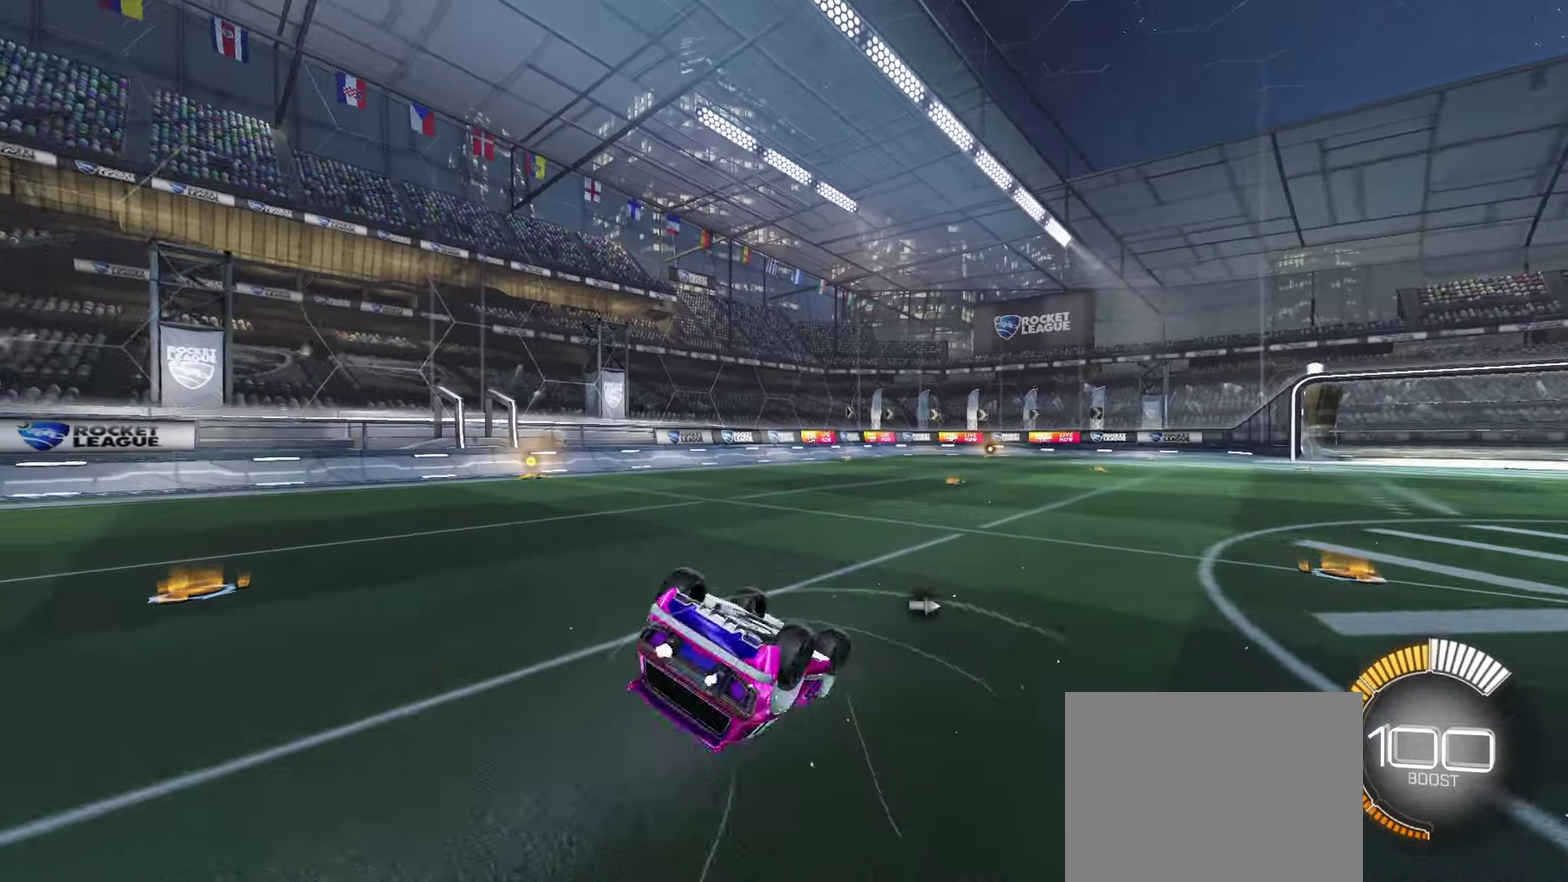
{"dt_ms": 100, "buttons": [], "left_stick": "down-left"}
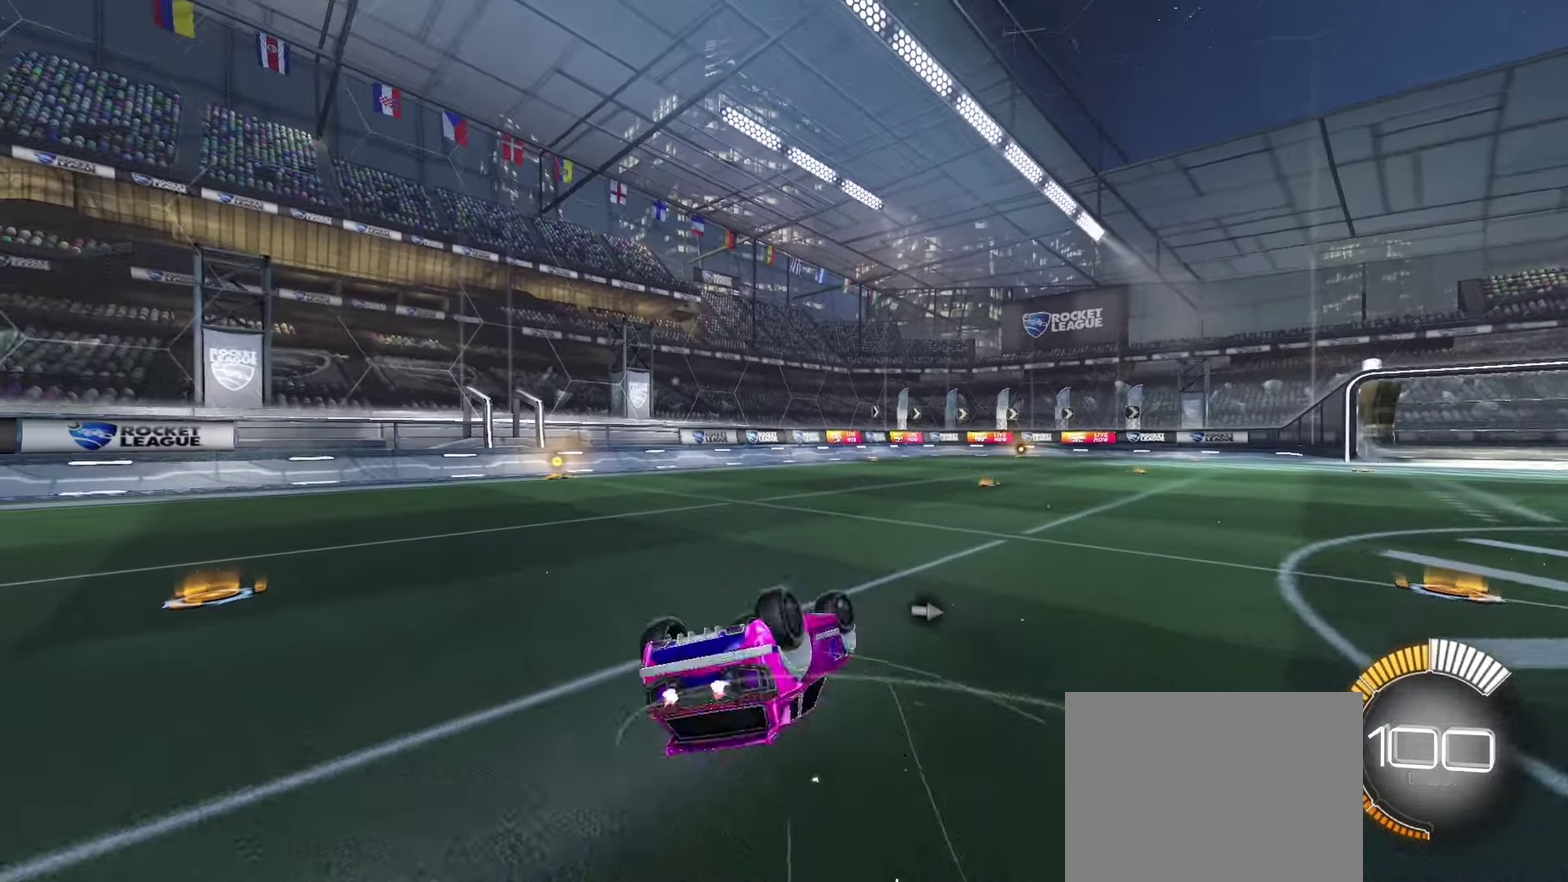
{"dt_ms": 200, "buttons": [], "left_stick": "down", "events": [[100, "left_stick", "down"]]}
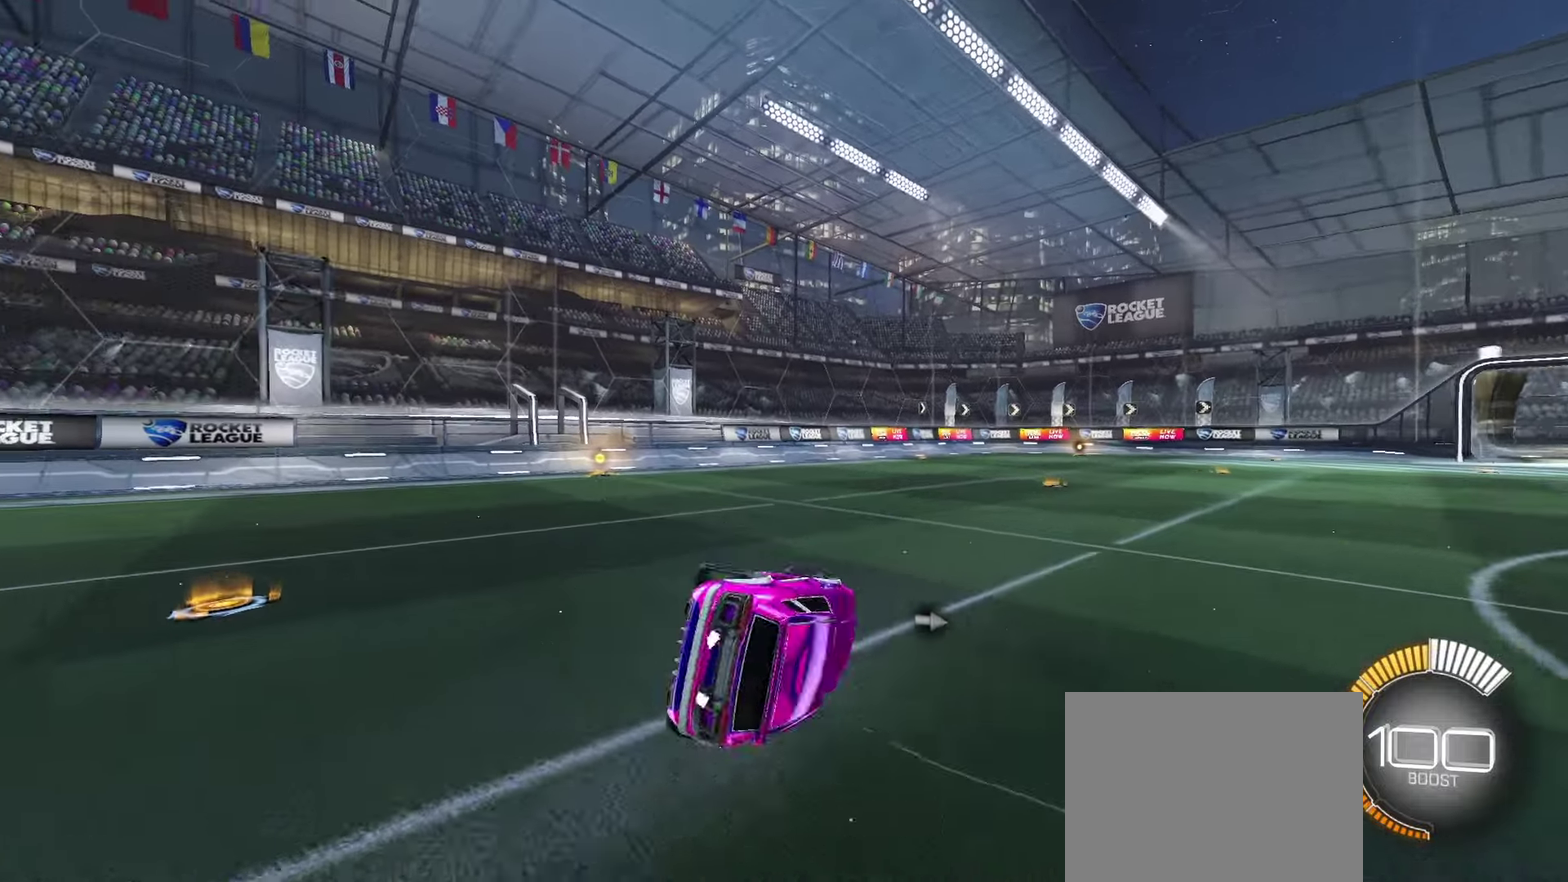
{"dt_ms": 300, "buttons": [], "left_stick": "left", "events": [[266, "left_stick", "left"]]}
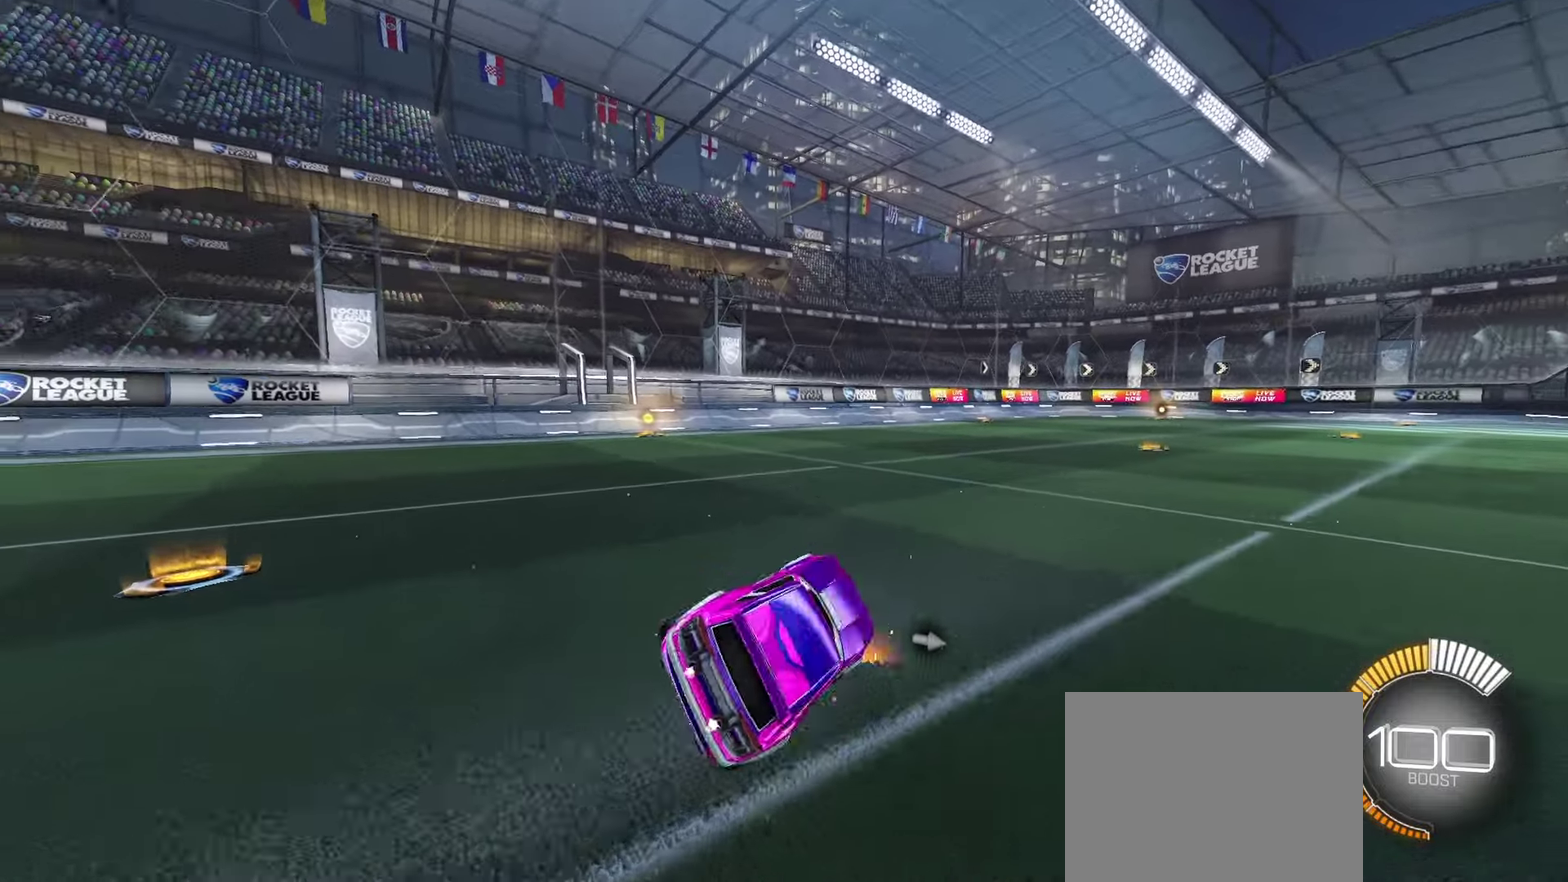
{"dt_ms": 100, "buttons": [], "left_stick": "center", "events": [[100, "left_stick", "center"]]}
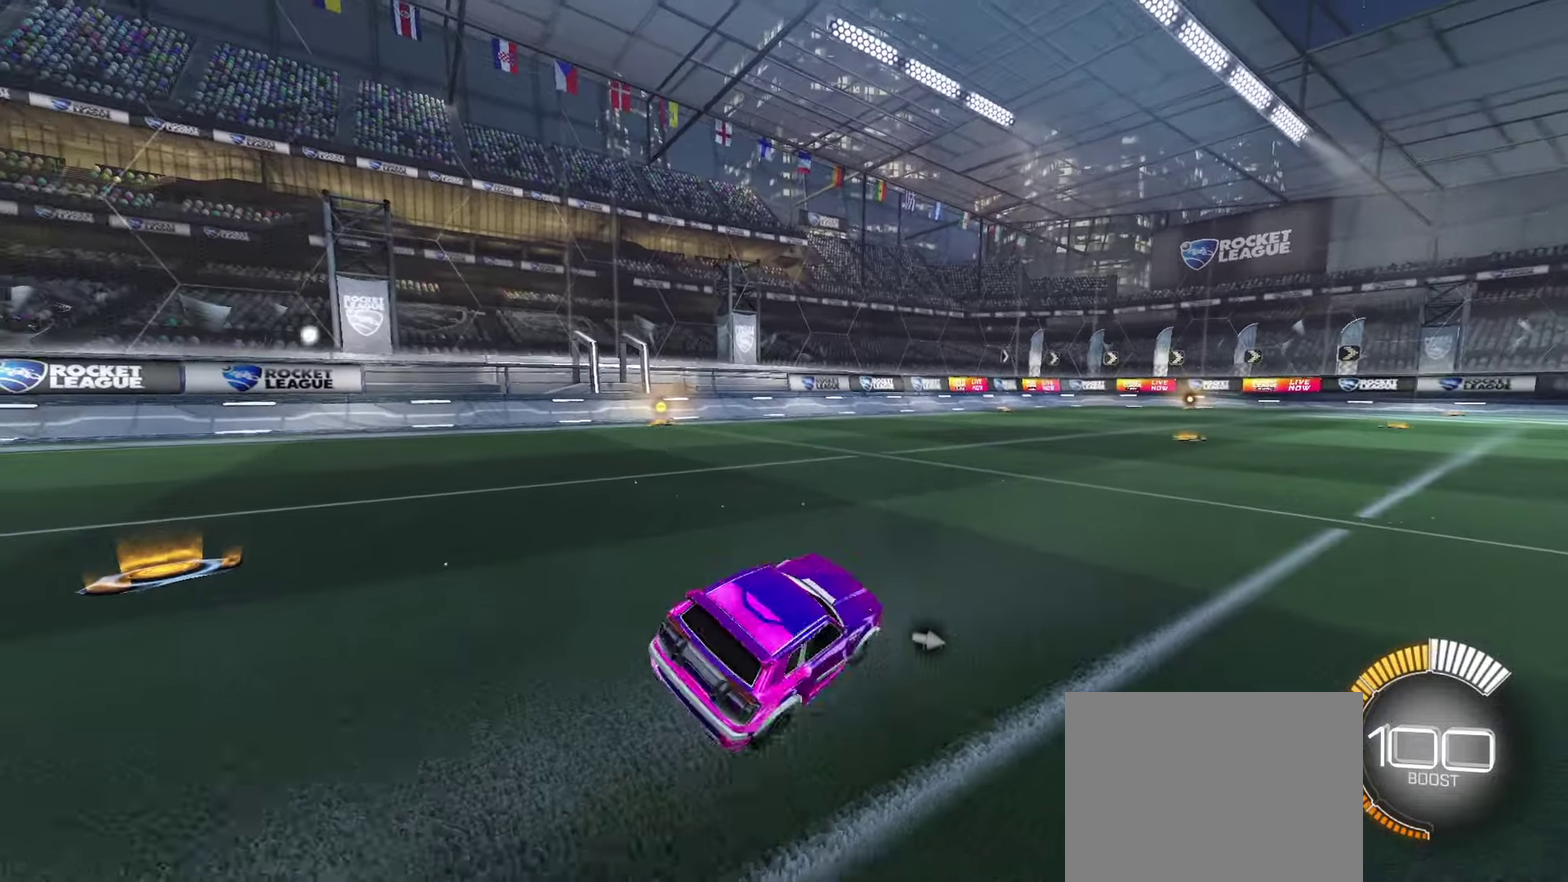
{"dt_ms": 100, "buttons": [], "left_stick": "center", "events": []}
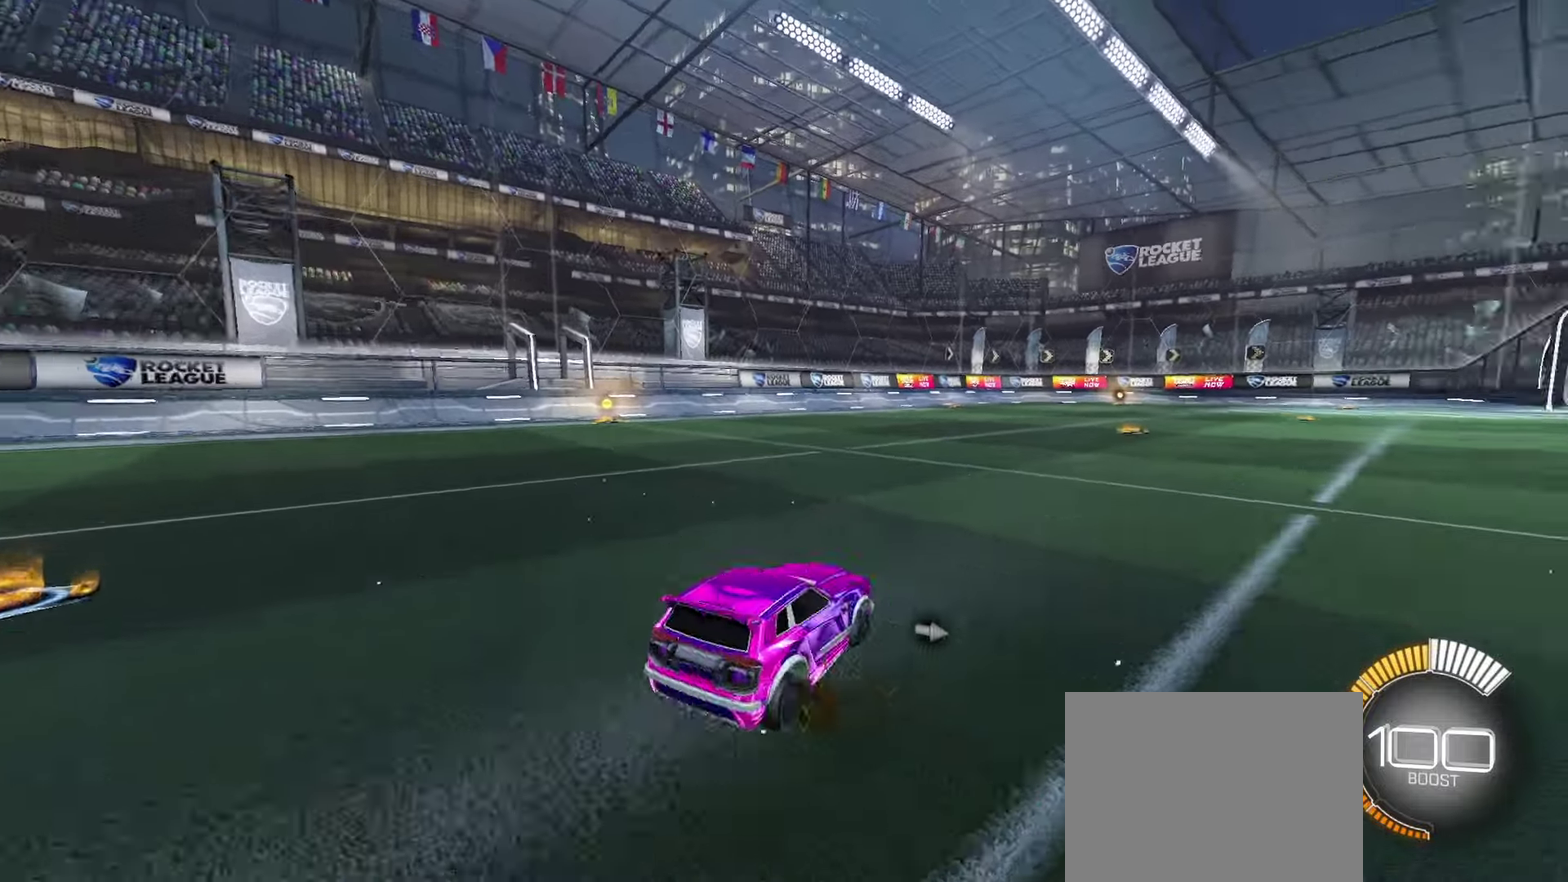
{"dt_ms": 100, "buttons": [], "left_stick": "center", "events": []}
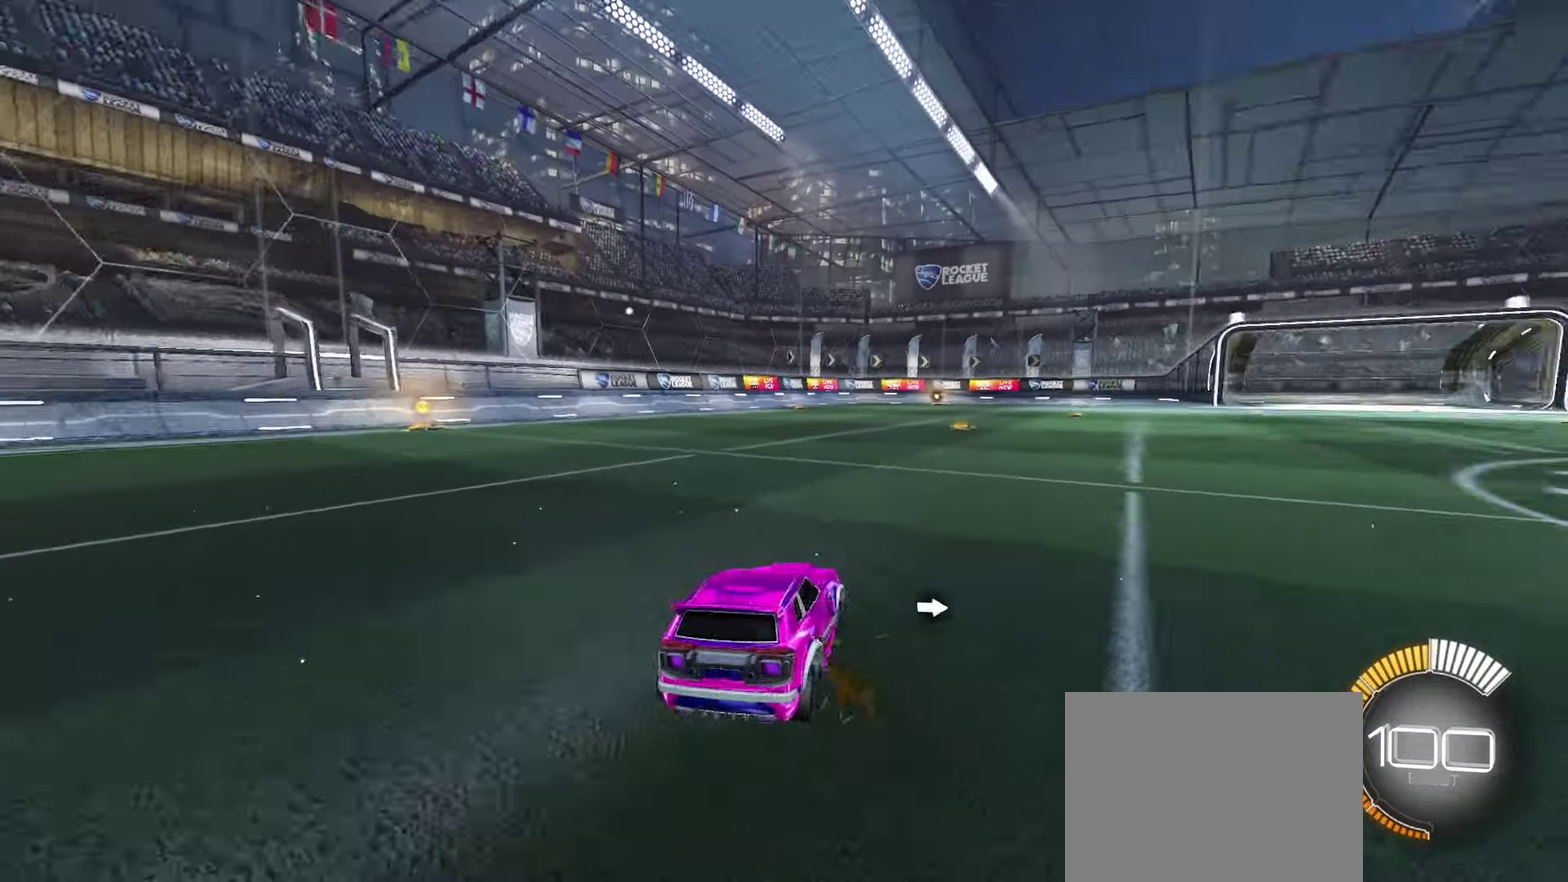
{"dt_ms": 100, "buttons": [], "left_stick": "center", "events": []}
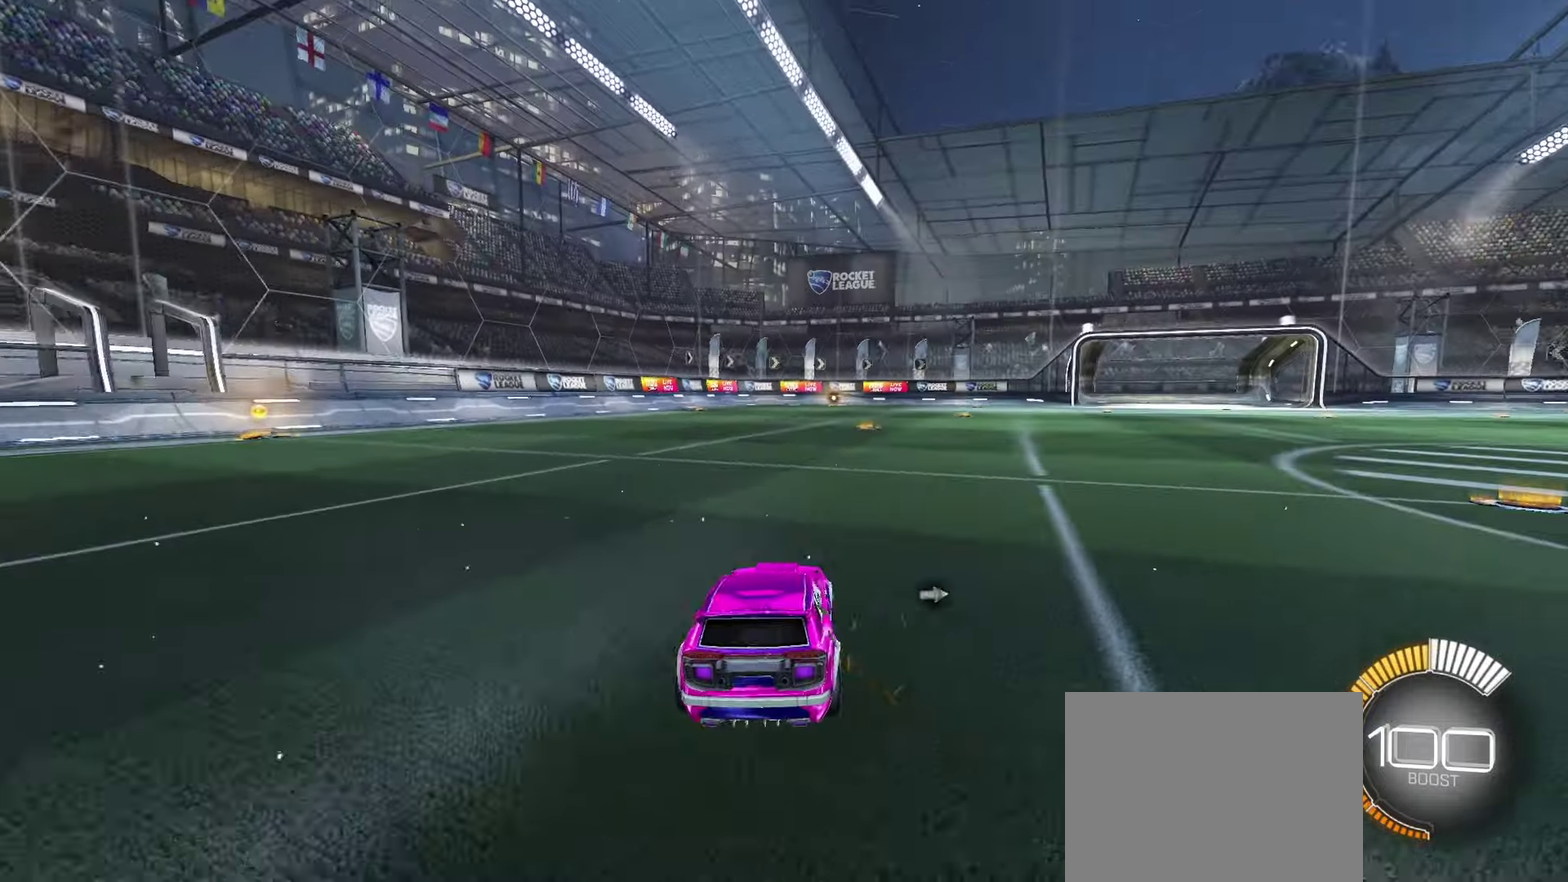
{"dt_ms": 100, "buttons": [], "left_stick": "center", "events": []}
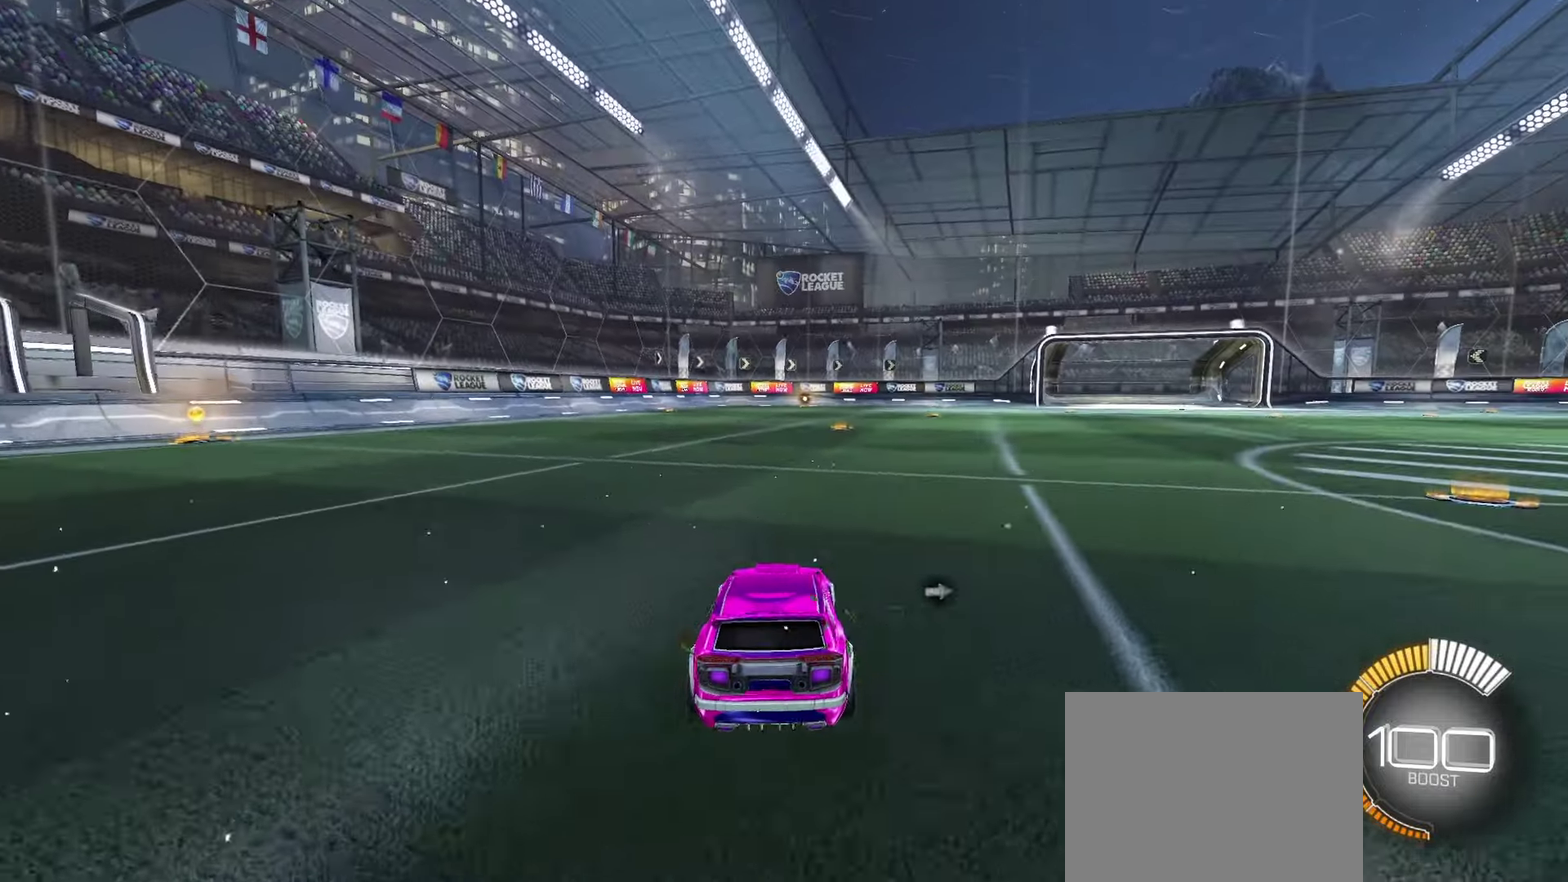
{"dt_ms": 100, "buttons": [], "left_stick": "center", "events": []}
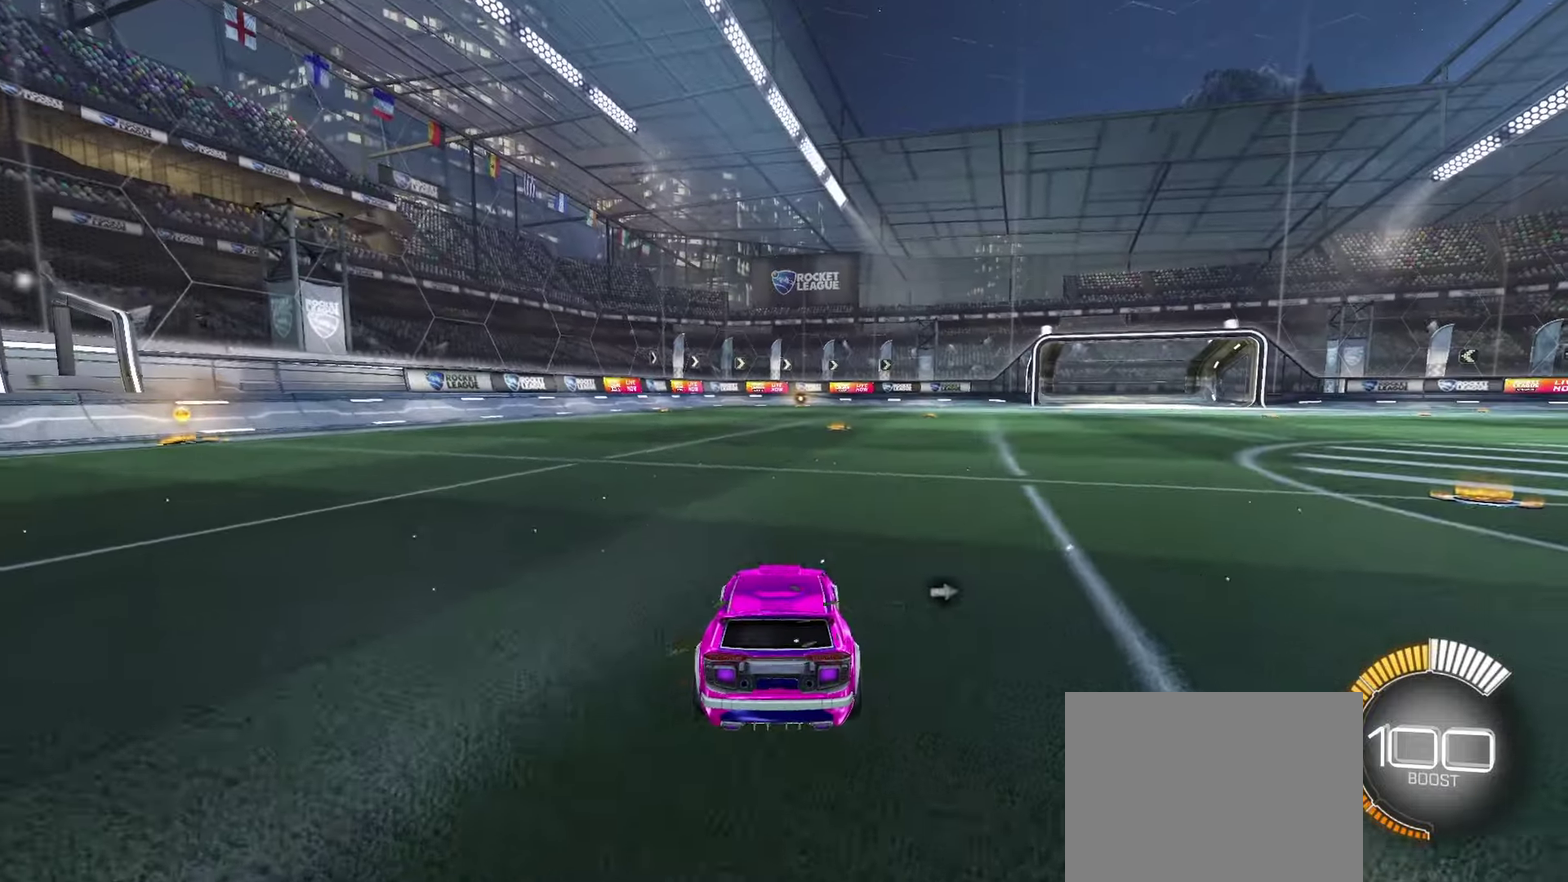
{"dt_ms": 100, "buttons": [], "left_stick": "center", "events": []}
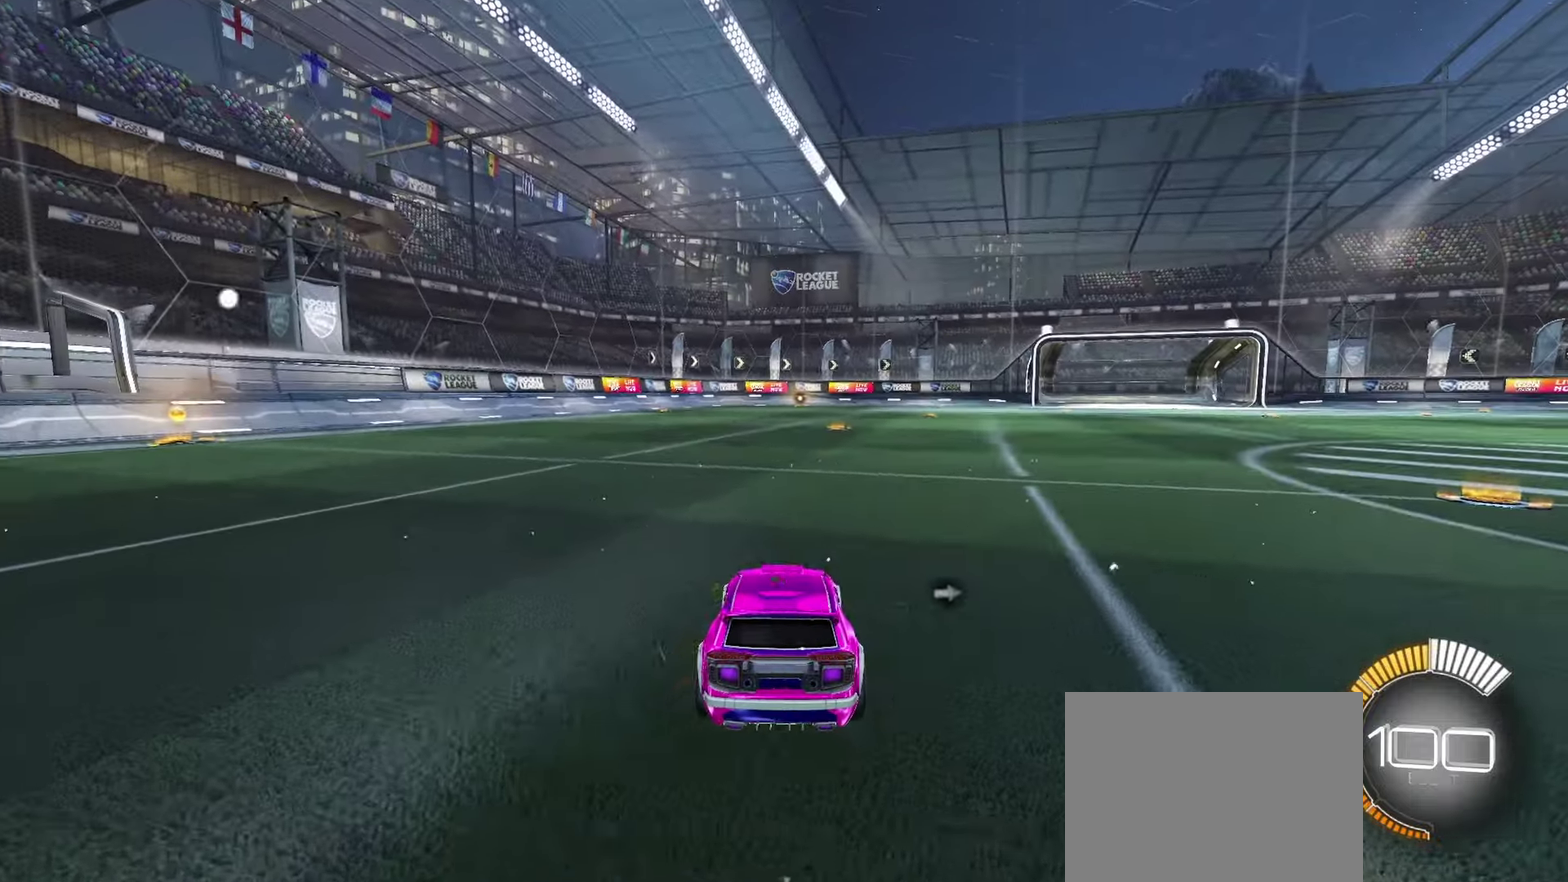
{"dt_ms": 100, "buttons": ["CROSS"], "left_stick": "up", "events": [[66, "CROSS", "down"], [100, "left_stick", "up"]]}
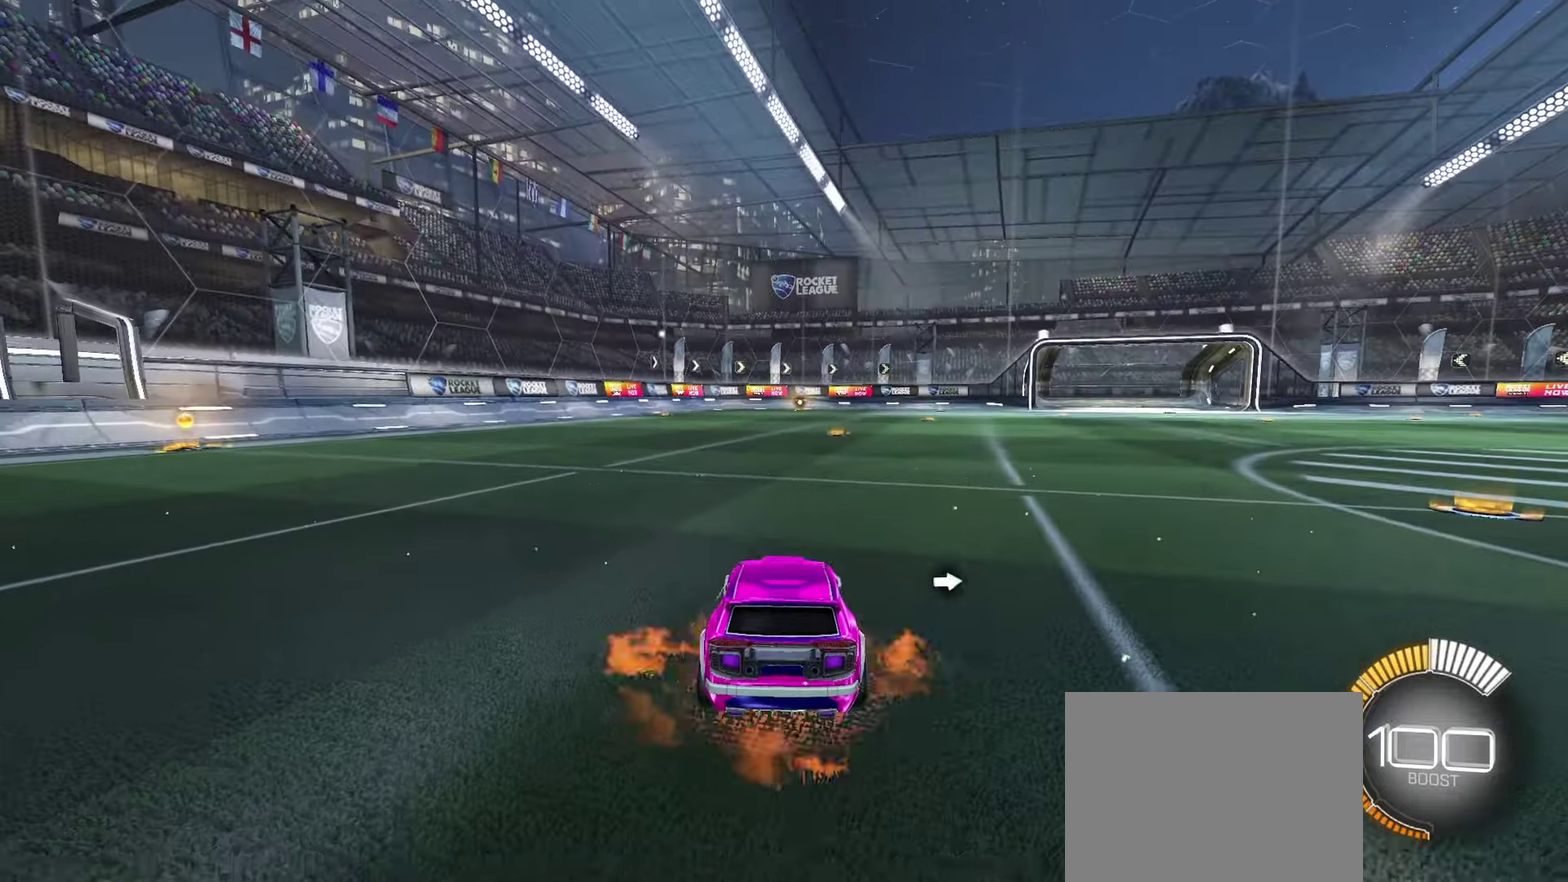
{"dt_ms": 100, "buttons": ["CROSS"], "left_stick": "up", "events": [[33, "CROSS", "up"], [100, "CROSS", "down"]]}
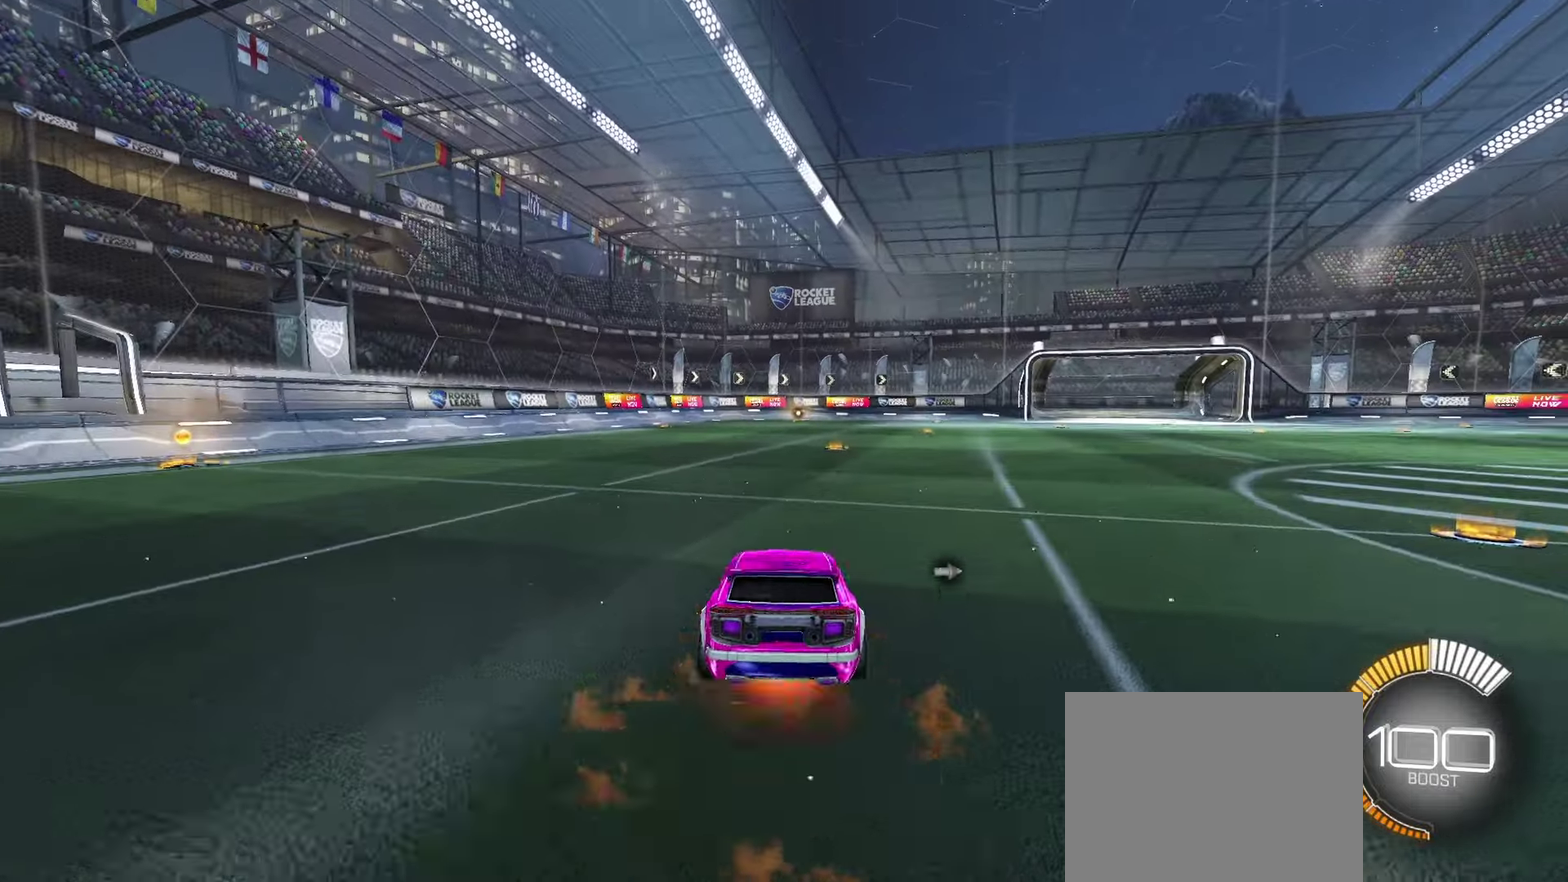
{"dt_ms": 100, "buttons": ["CROSS"], "left_stick": "down", "events": [[100, "left_stick", "down"]]}
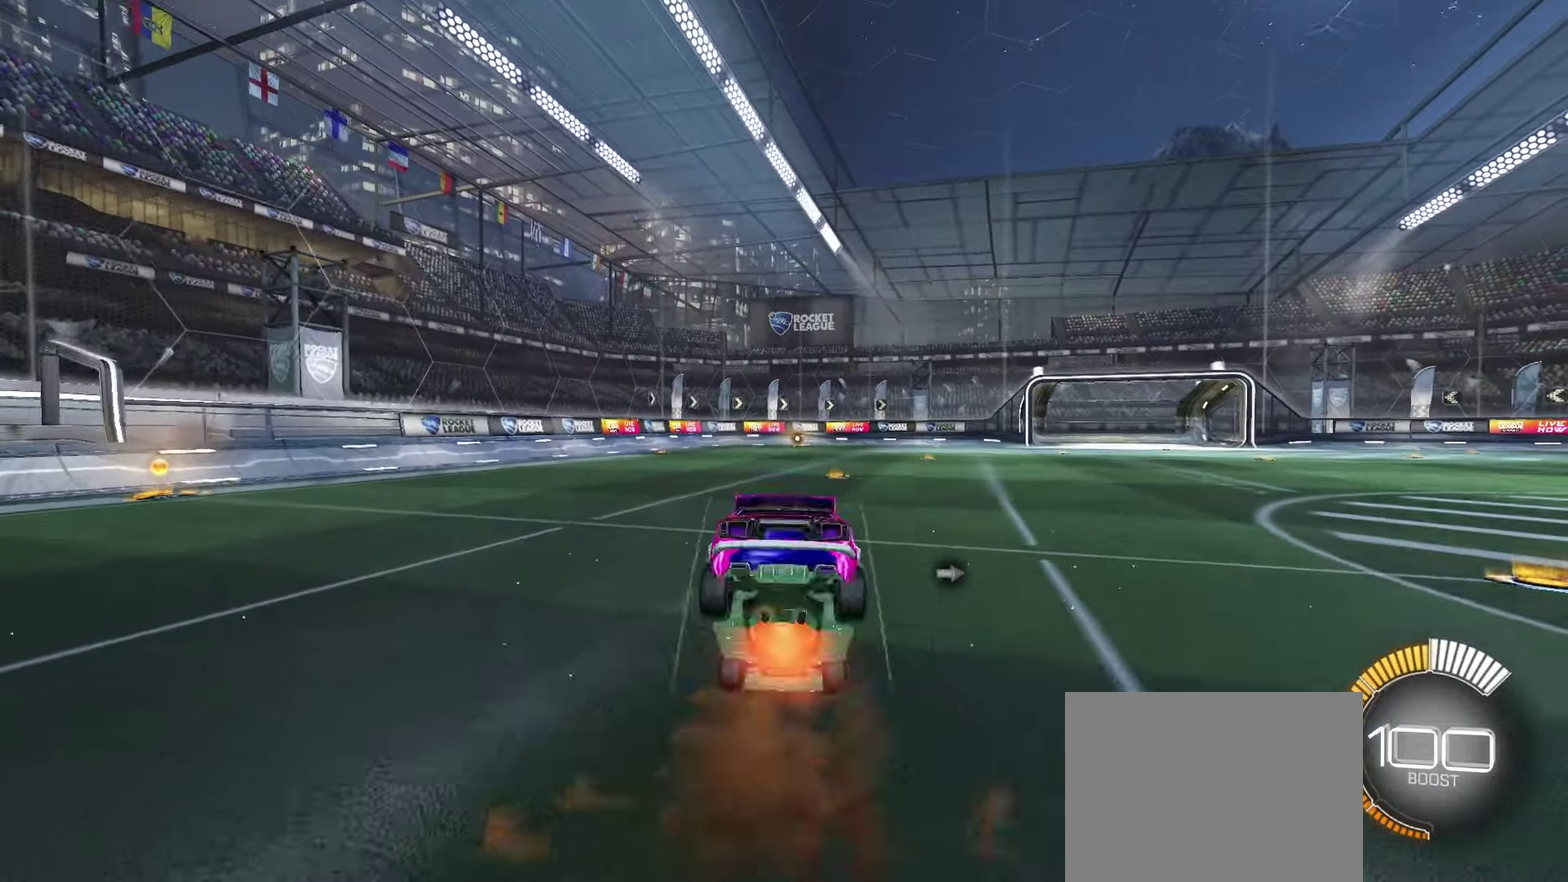
{"dt_ms": 100, "buttons": [], "left_stick": "down", "events": [[66, "CROSS", "up"]]}
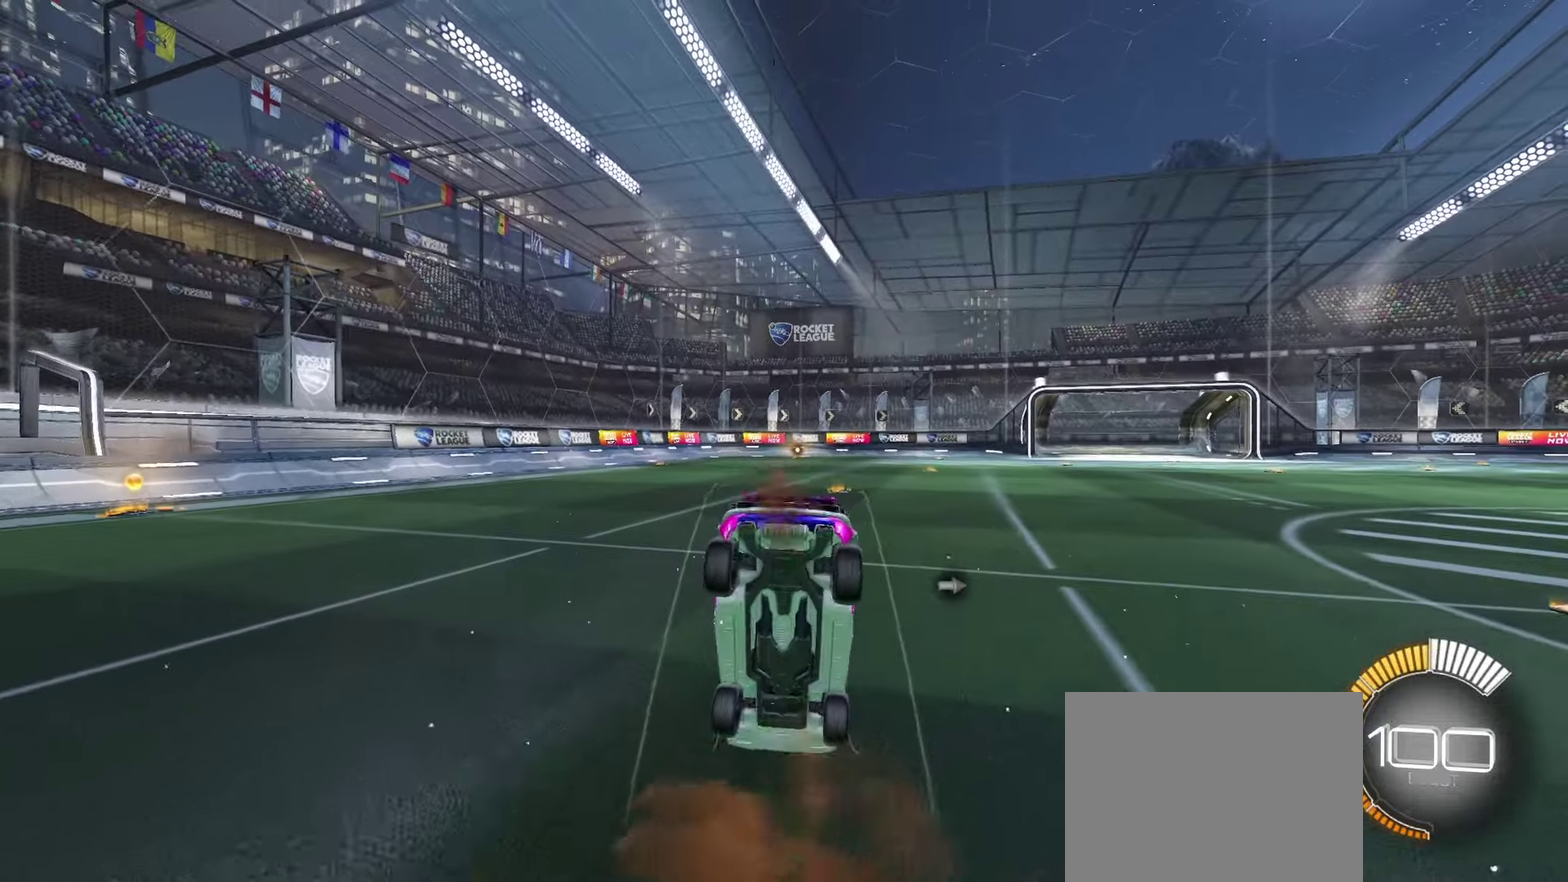
{"dt_ms": 100, "buttons": [], "left_stick": "down", "events": []}
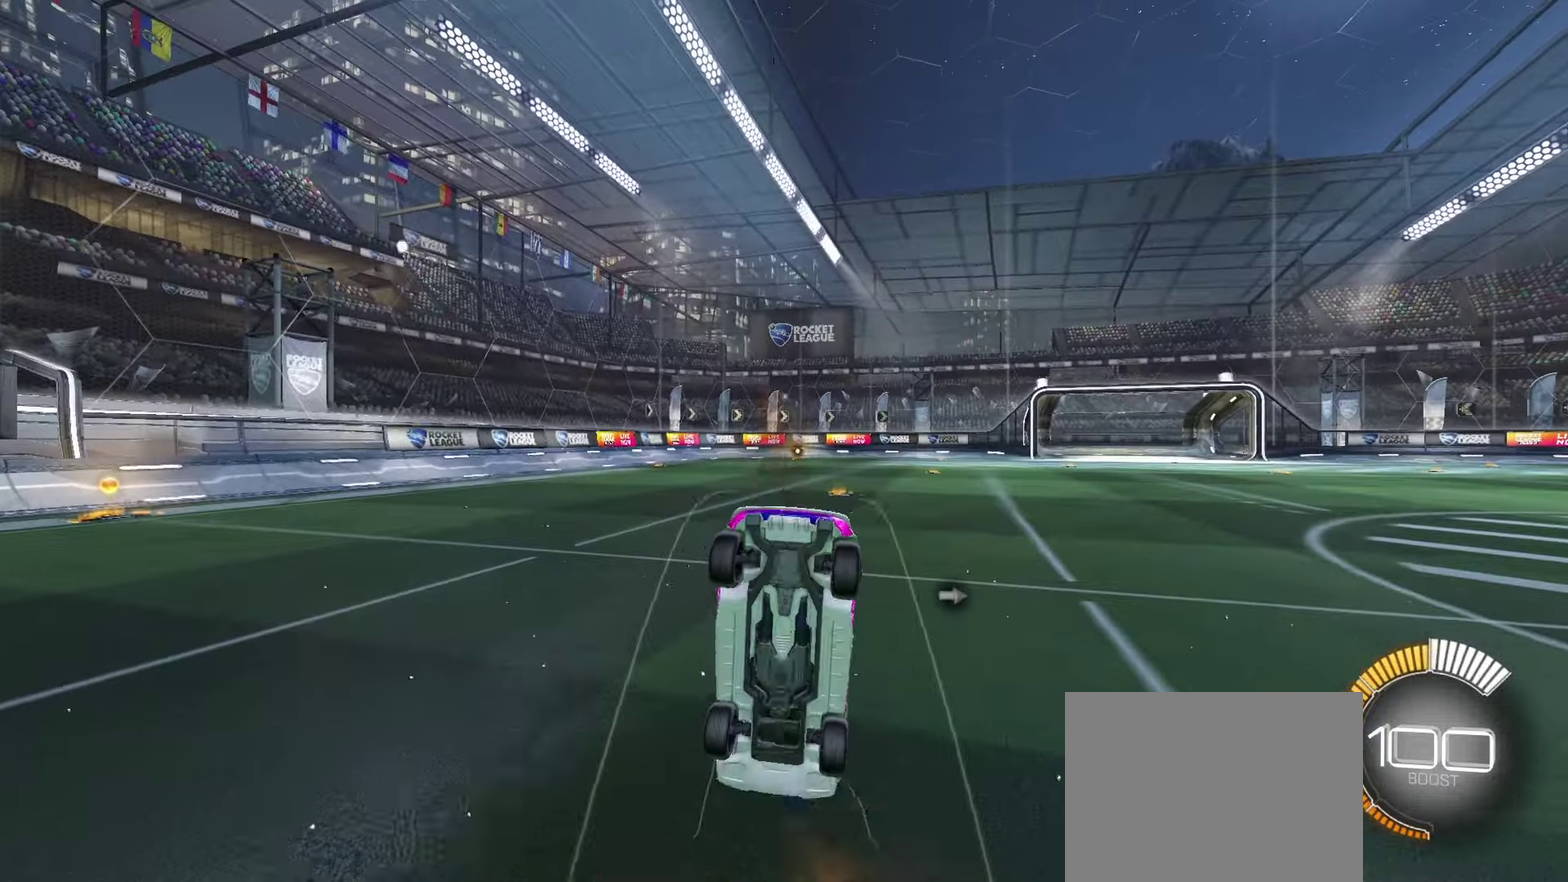
{"dt_ms": 100, "buttons": [], "left_stick": "down", "events": []}
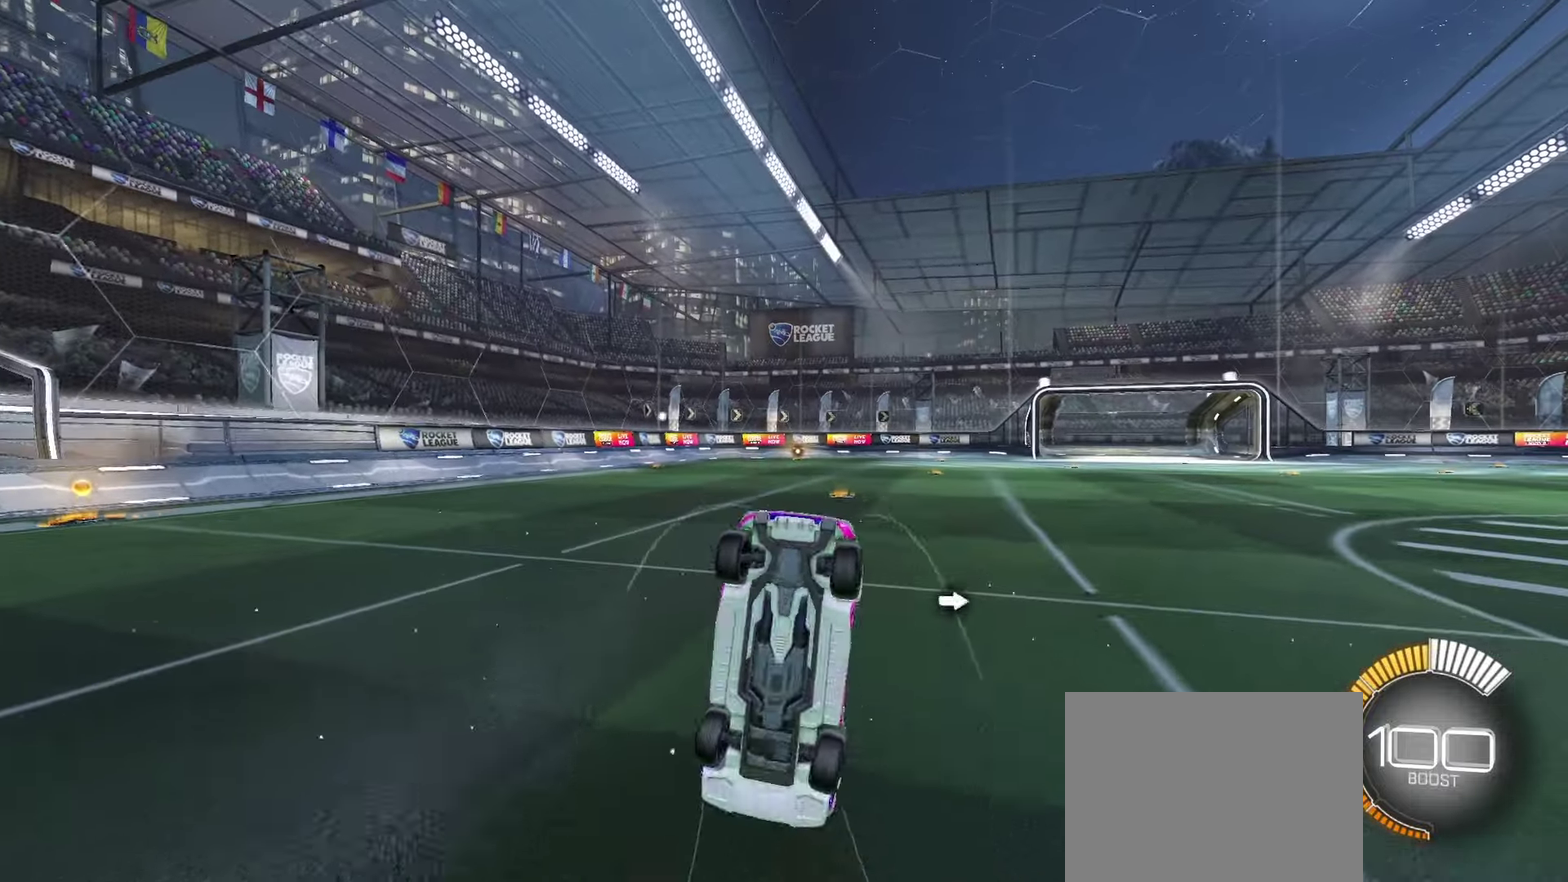
{"dt_ms": 100, "buttons": [], "left_stick": "center", "events": [[100, "left_stick", "center"]]}
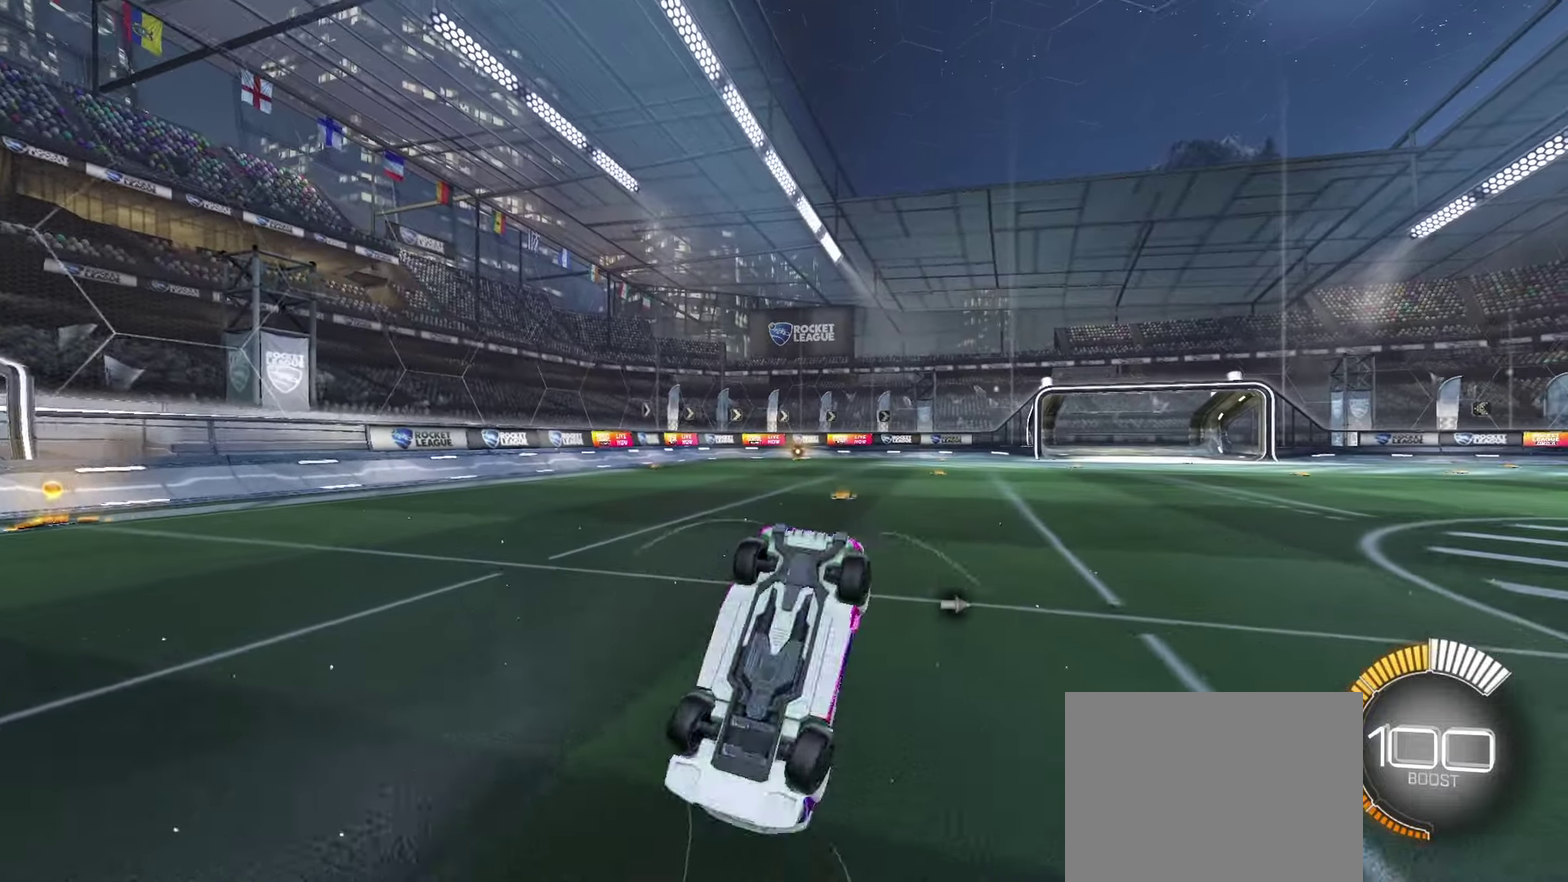
{"dt_ms": 100, "buttons": [], "left_stick": "center", "events": []}
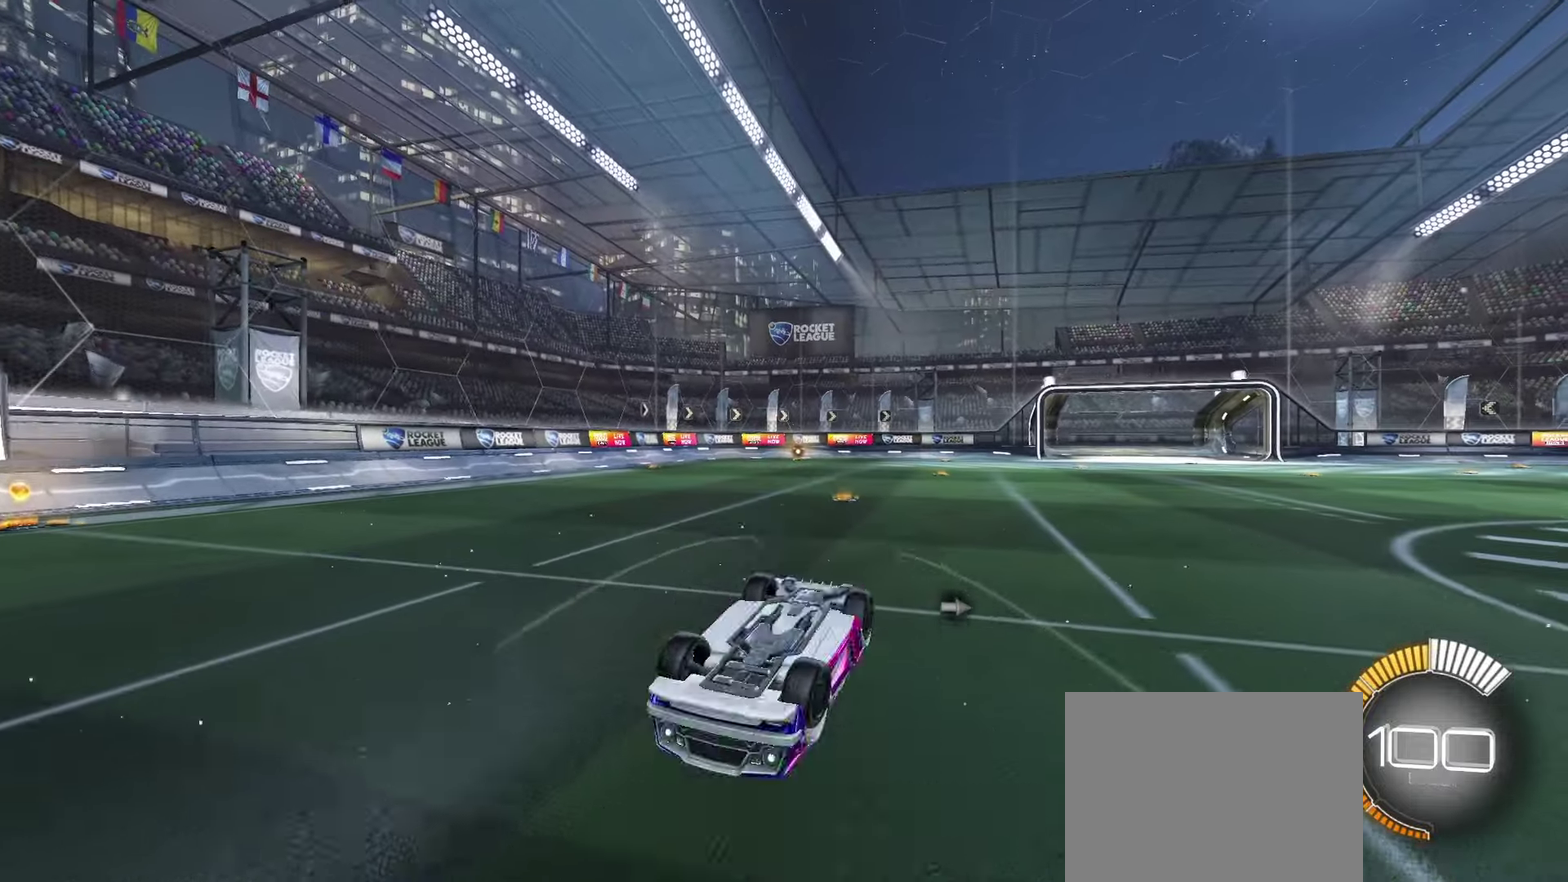
{"dt_ms": 100, "buttons": ["R2"], "left_stick": "center", "events": [[100, "R2", "down"]]}
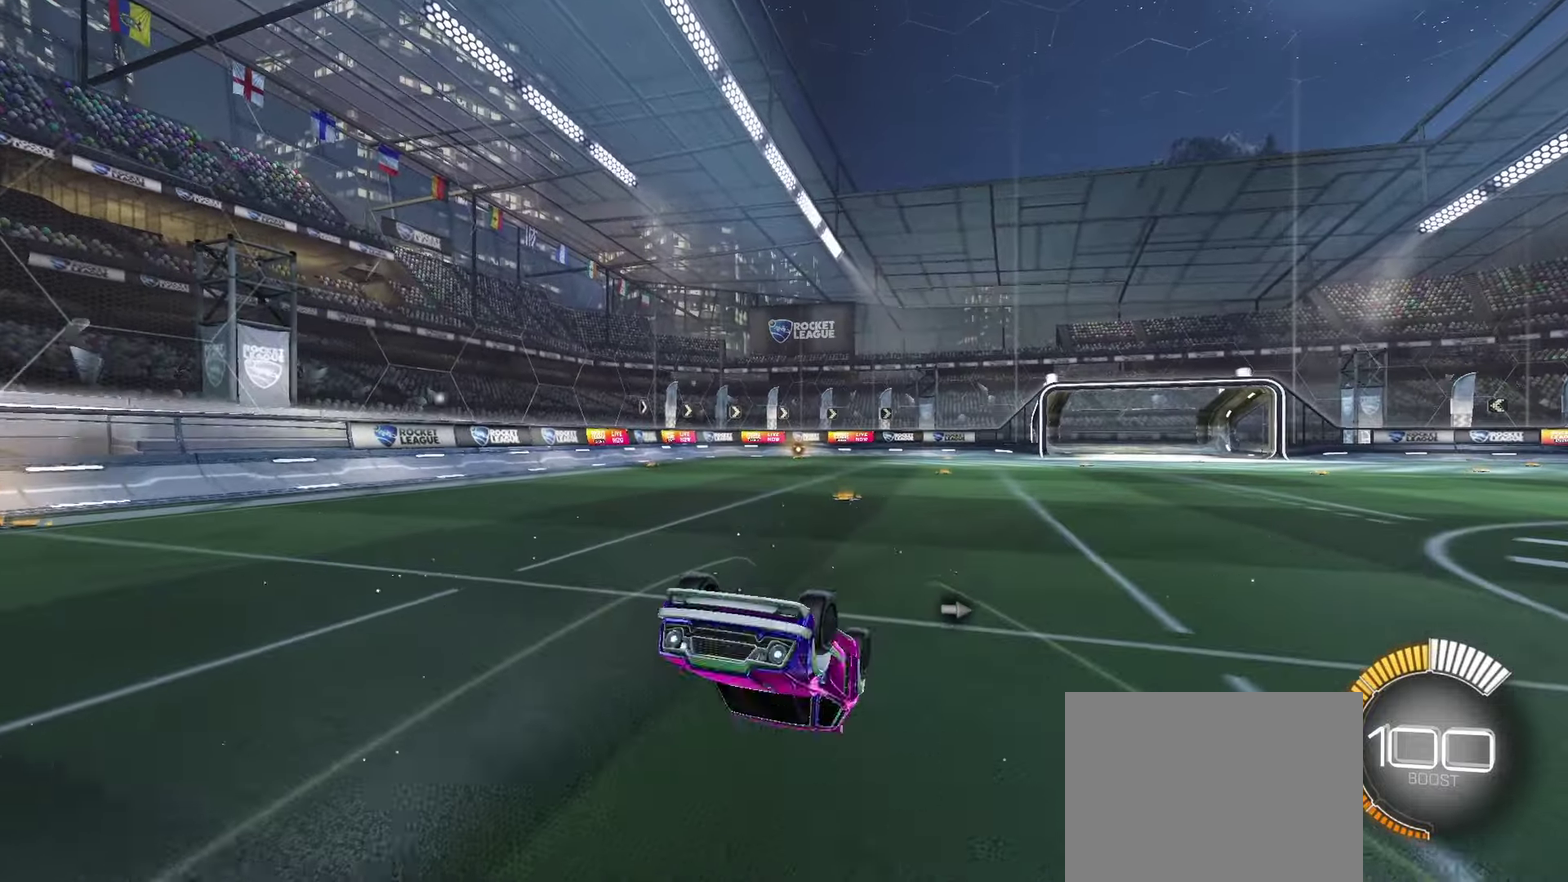
{"dt_ms": 100, "buttons": ["R2"], "left_stick": "up", "events": [[66, "left_stick", "up"]]}
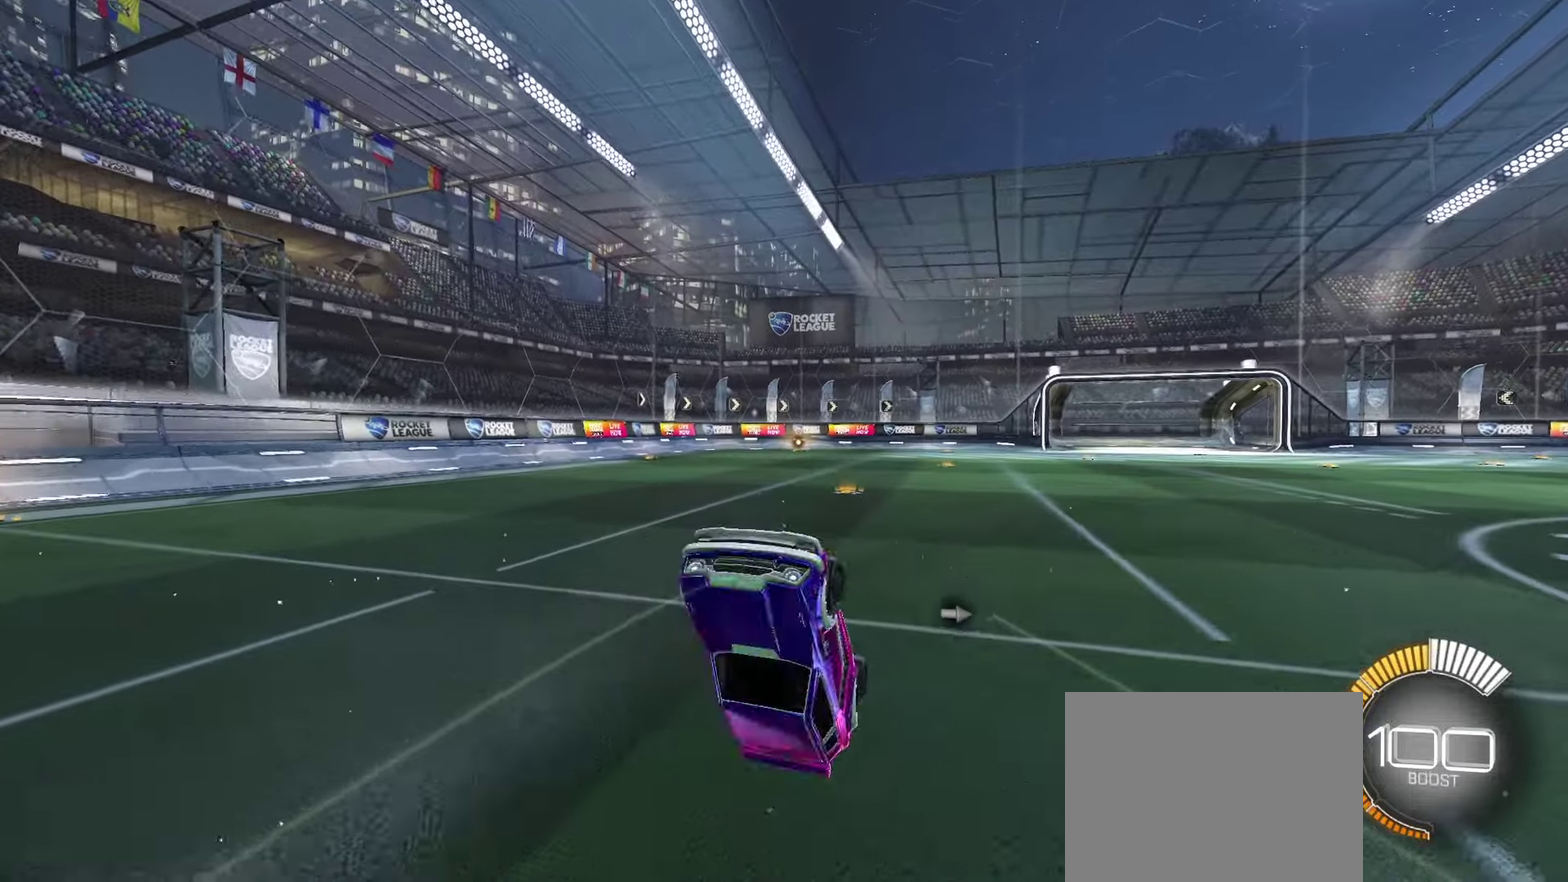
{"dt_ms": 100, "buttons": ["R2"], "left_stick": "up", "events": []}
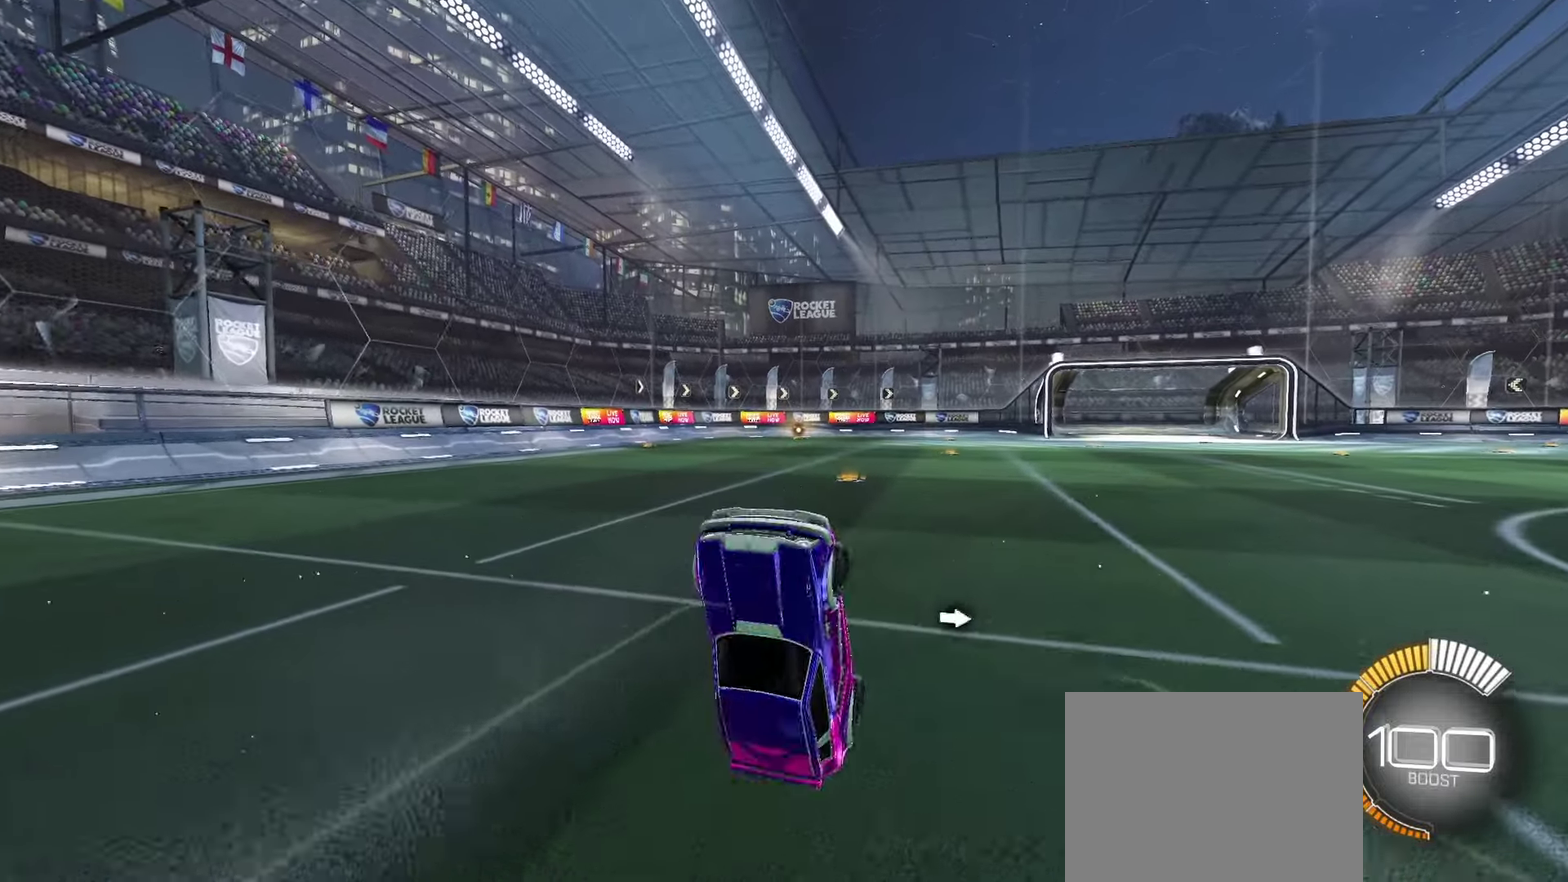
{"dt_ms": 300, "buttons": ["R2"], "left_stick": "center", "events": [[300, "left_stick", "center"]]}
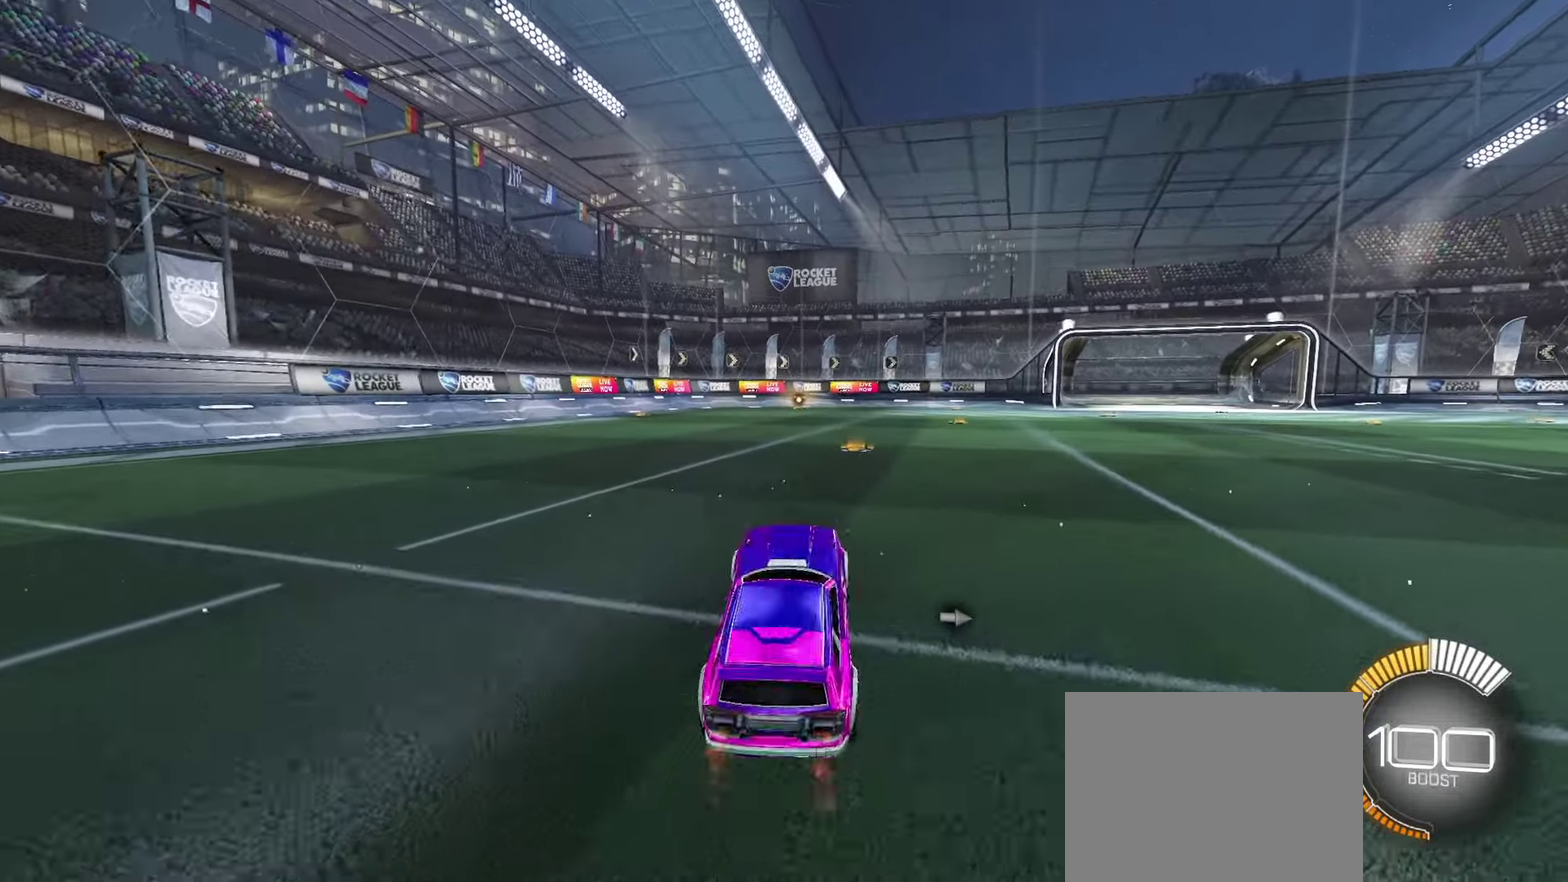
{"dt_ms": 100, "buttons": ["R2"], "left_stick": "center", "events": []}